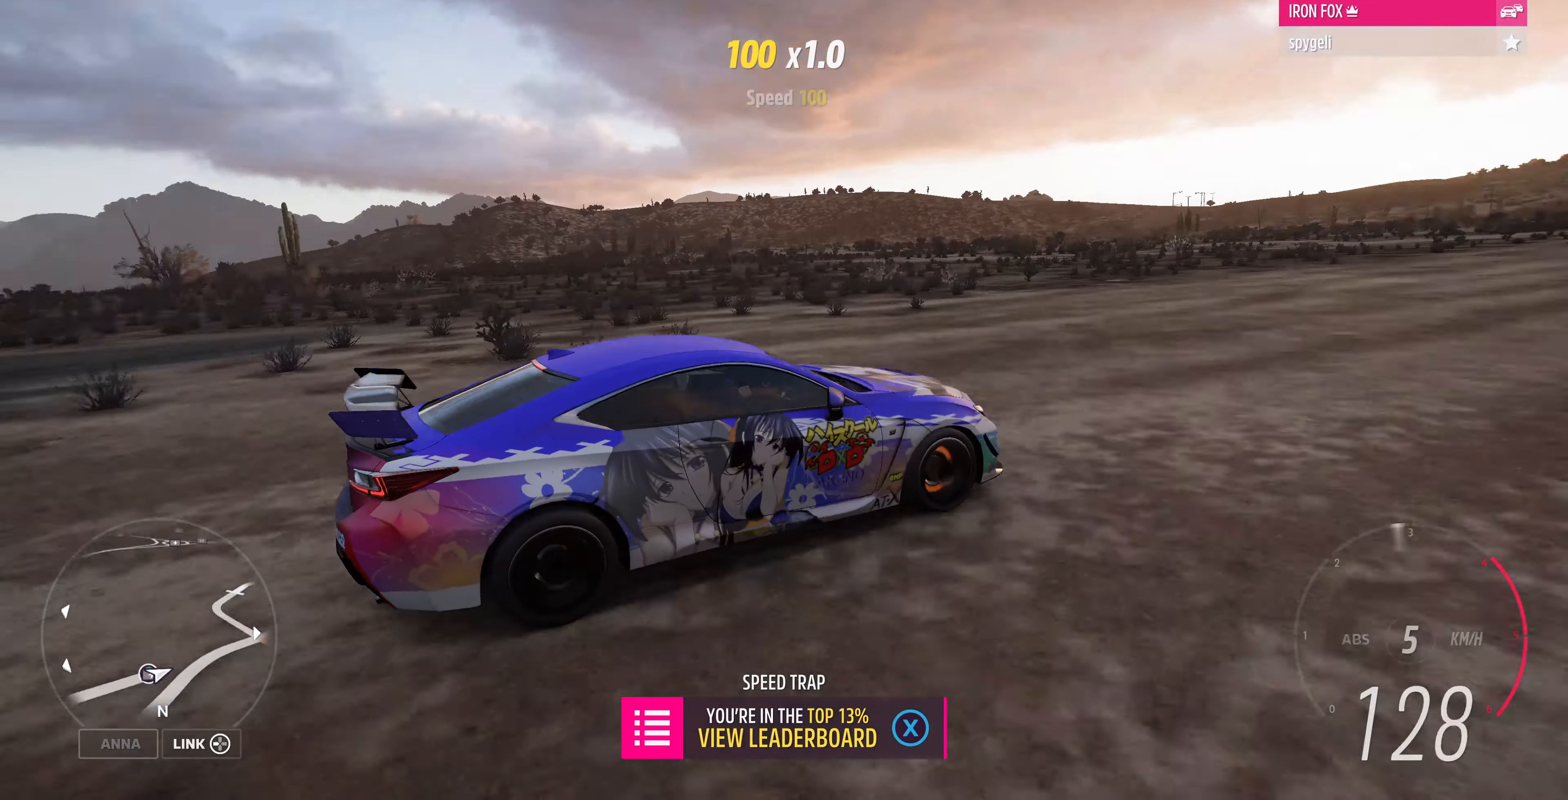
Gameplay with a controller (PlayStation layout); each line is a JSON object with the inputs held at the frame after it. "events" lists button and stick changes between this image and that frame as [ms after this image, input, new state], when the widget could be followed in between.
{"buttons": ["L2"], "left_stick": "down-left", "right_stick": "down-left", "events": [[33, "right_stick", "left"], [233, "right_stick", "down-left"], [366, "left_stick", "down-left"]]}
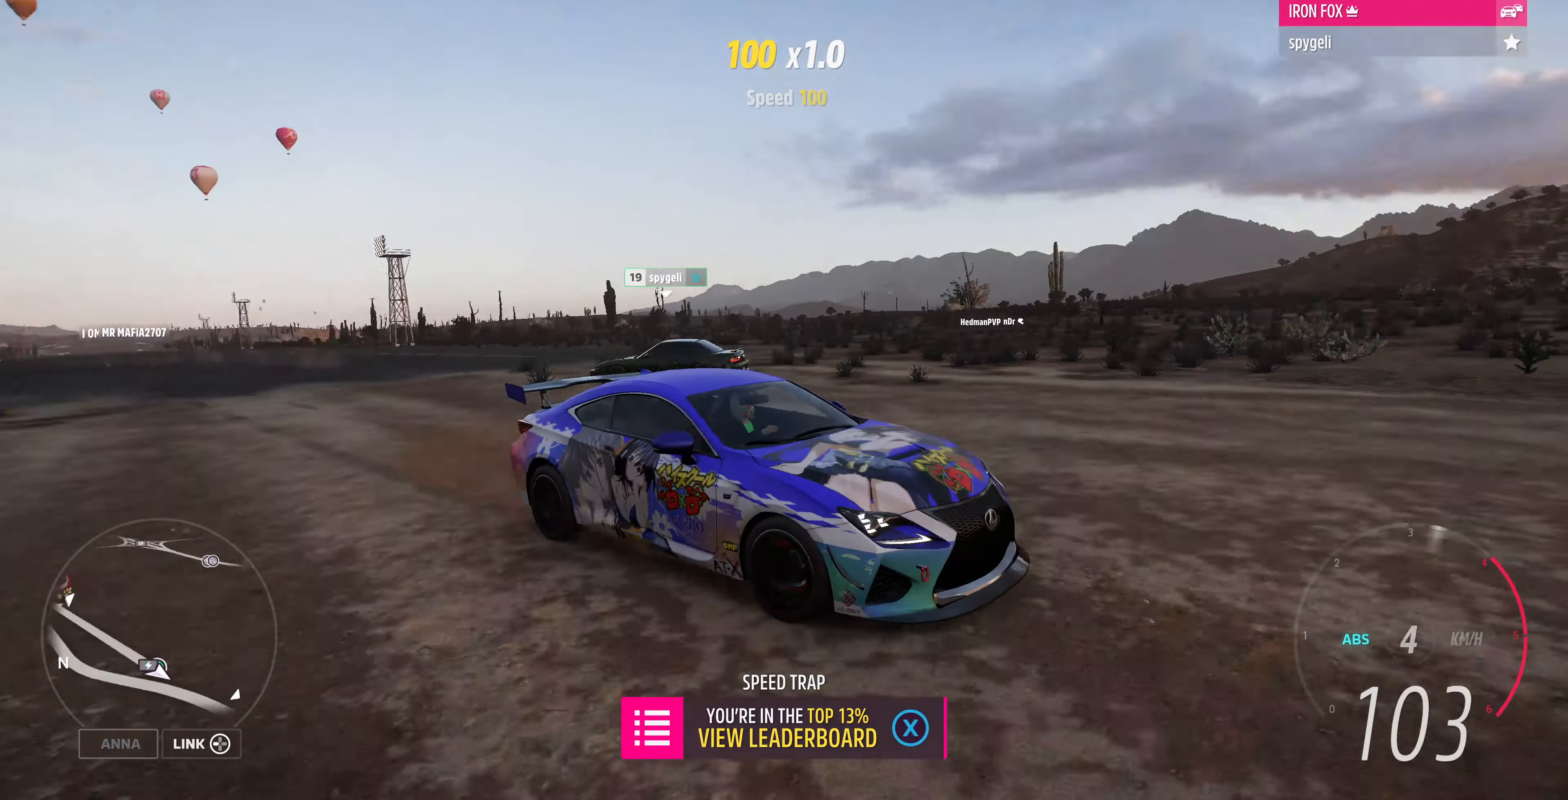
{"buttons": ["L2"], "left_stick": "right", "right_stick": "down-left", "events": [[266, "left_stick", "down"], [400, "left_stick", "right"]]}
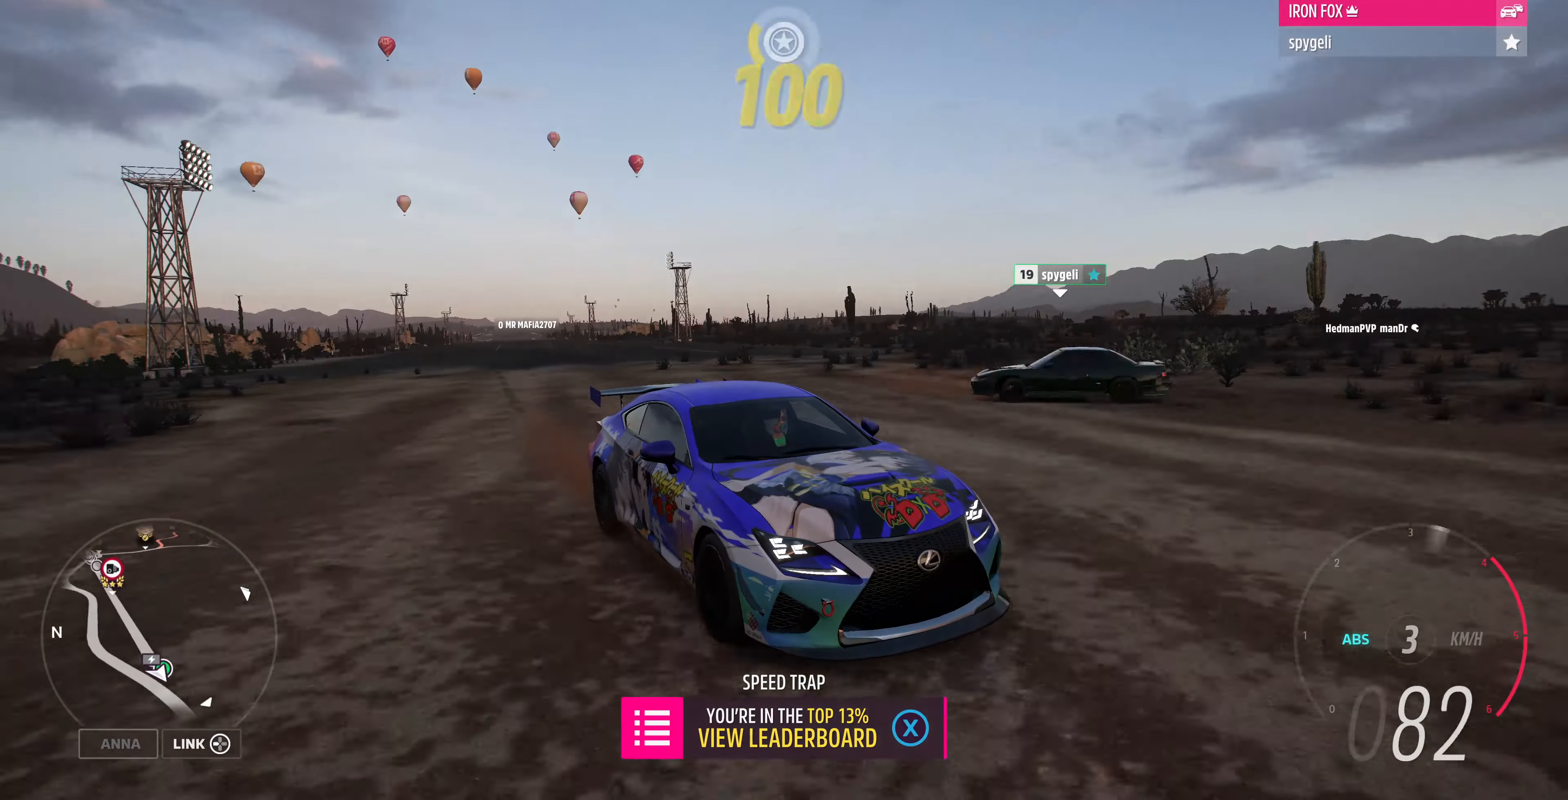
{"buttons": ["L2"], "left_stick": "left", "right_stick": "down", "events": [[166, "right_stick", "down"], [466, "left_stick", "left"]]}
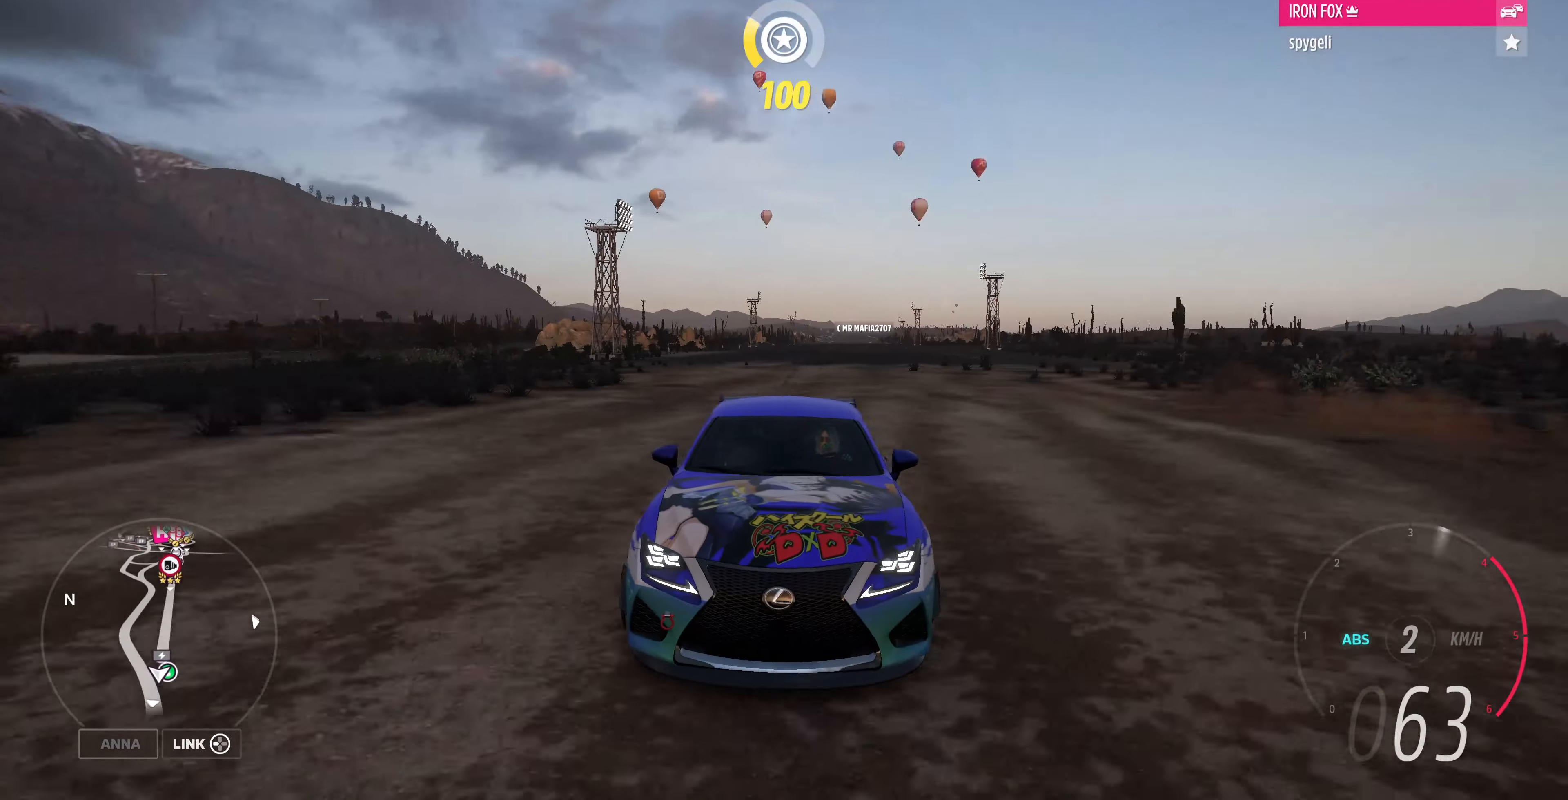
{"buttons": [], "left_stick": "center", "right_stick": "center", "events": [[133, "left_stick", "center"], [166, "L2", "up"], [166, "right_stick", "center"]]}
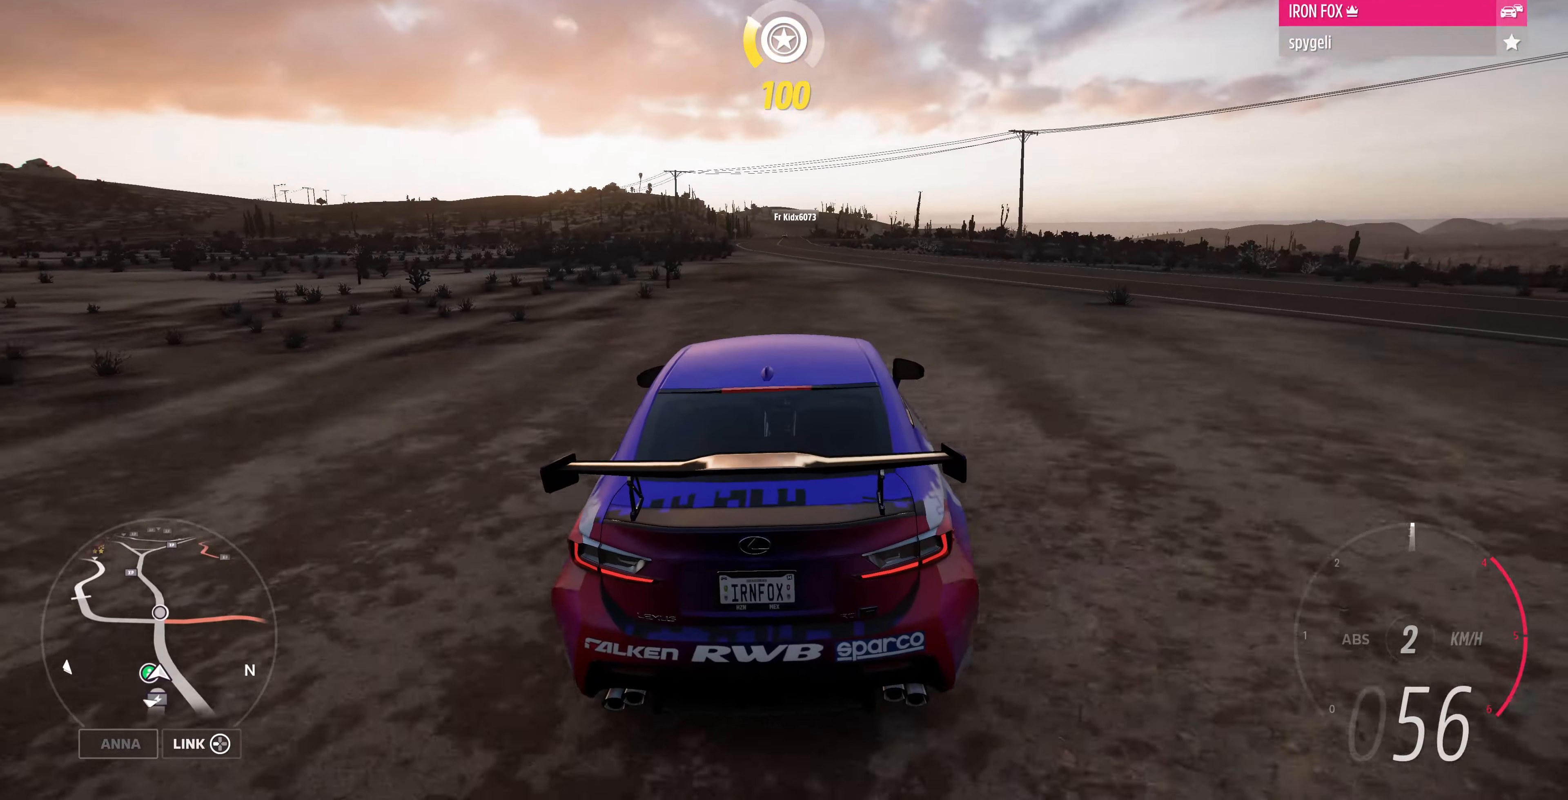
{"buttons": [], "left_stick": "center", "right_stick": "up-left", "events": [[266, "right_stick", "up-left"]]}
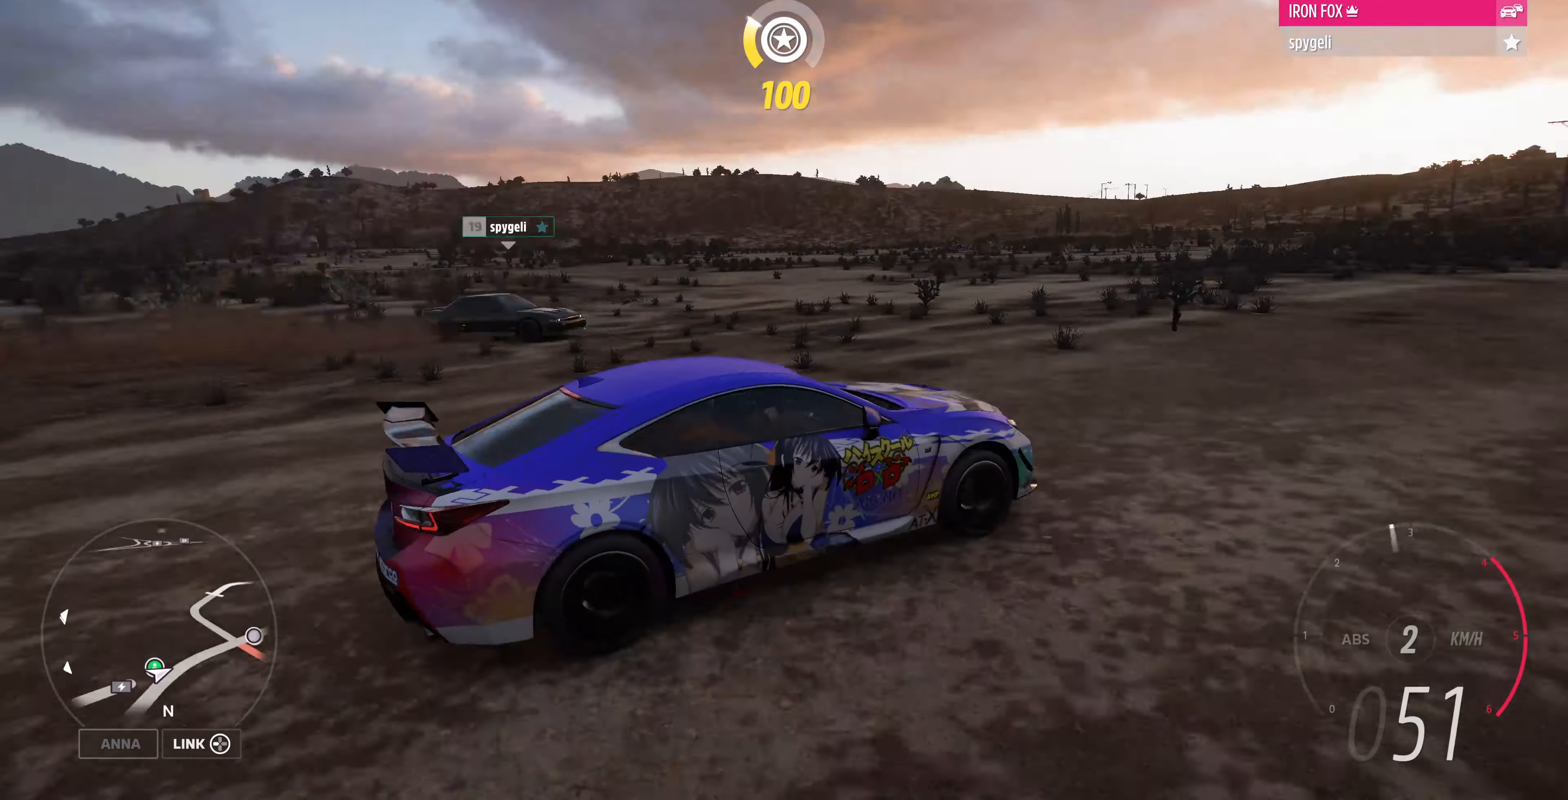
{"buttons": [], "left_stick": "center", "right_stick": "left", "events": [[33, "right_stick", "left"]]}
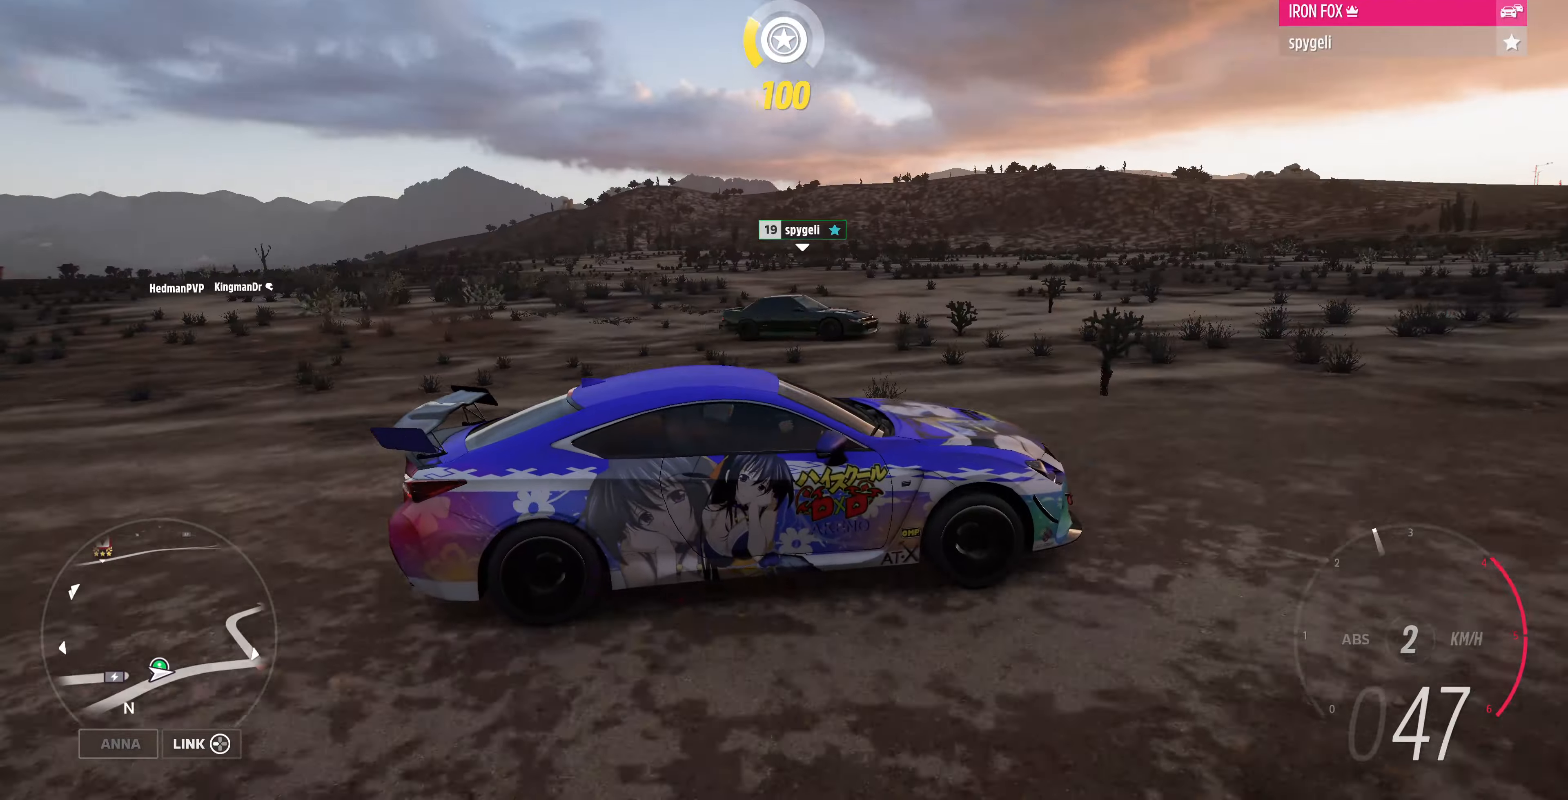
{"buttons": [], "left_stick": "right", "right_stick": "left", "events": [[234, "left_stick", "right"]]}
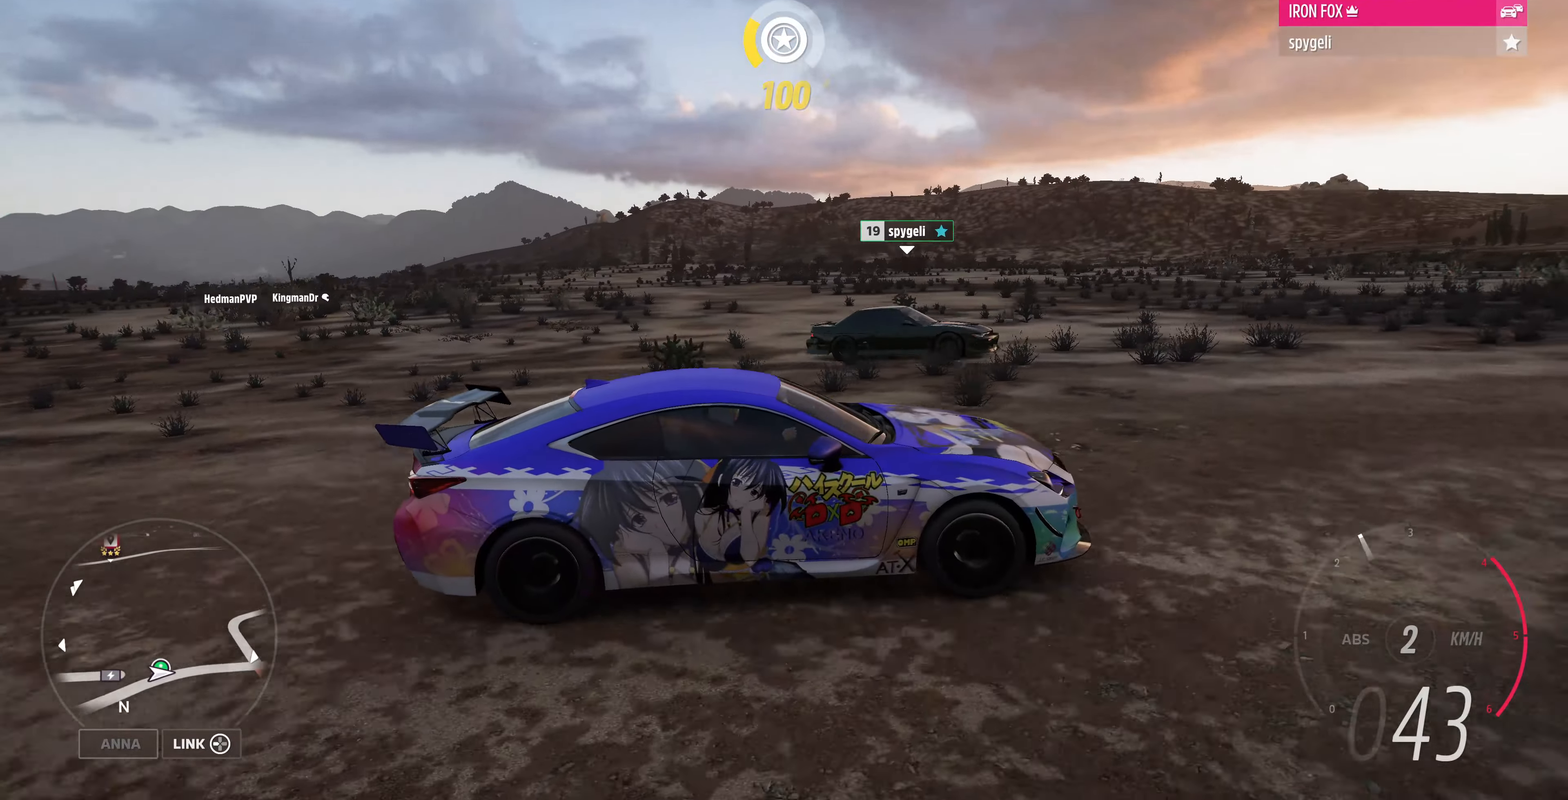
{"buttons": [], "left_stick": "center", "right_stick": "up-left", "events": [[34, "left_stick", "center"], [67, "right_stick", "up-left"], [200, "left_stick", "right"], [367, "left_stick", "center"]]}
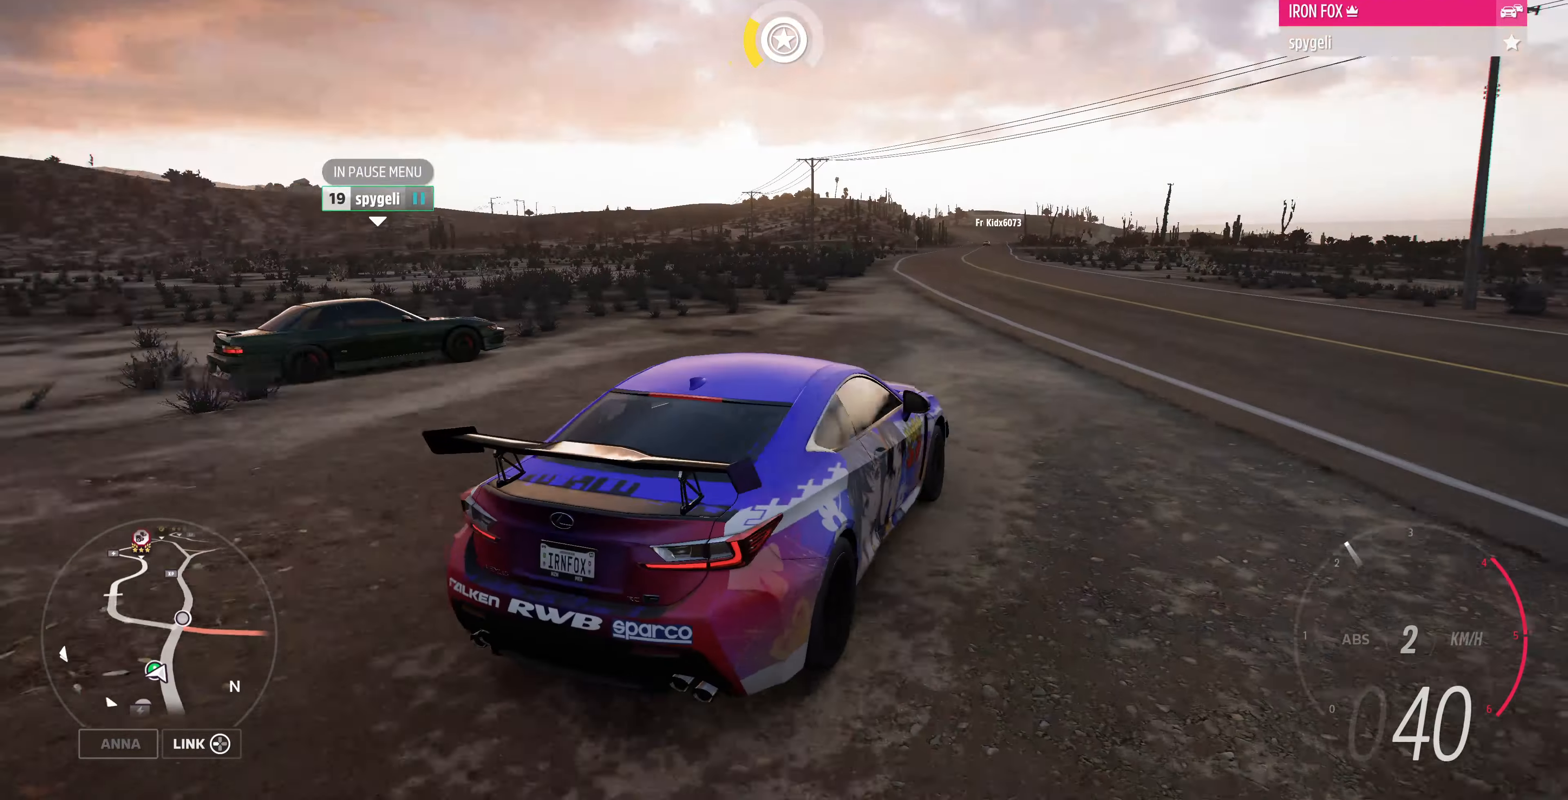
{"buttons": [], "left_stick": "center", "right_stick": "up-left", "events": [[34, "R2", "down"], [300, "R2", "up"]]}
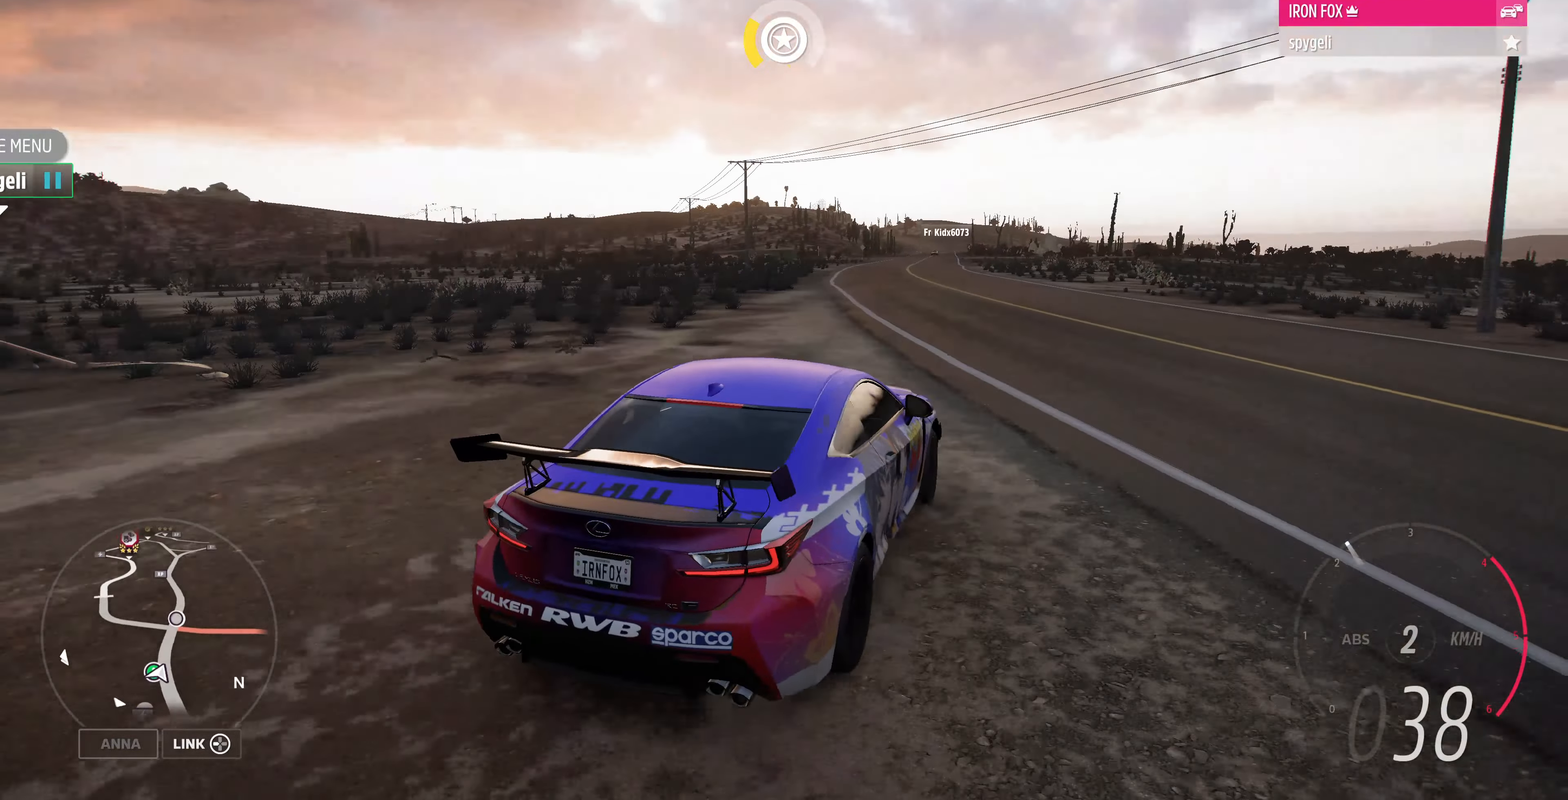
{"buttons": [], "left_stick": "right", "right_stick": "left", "events": [[67, "L2", "down"], [234, "L2", "up"], [334, "left_stick", "right"], [400, "right_stick", "left"]]}
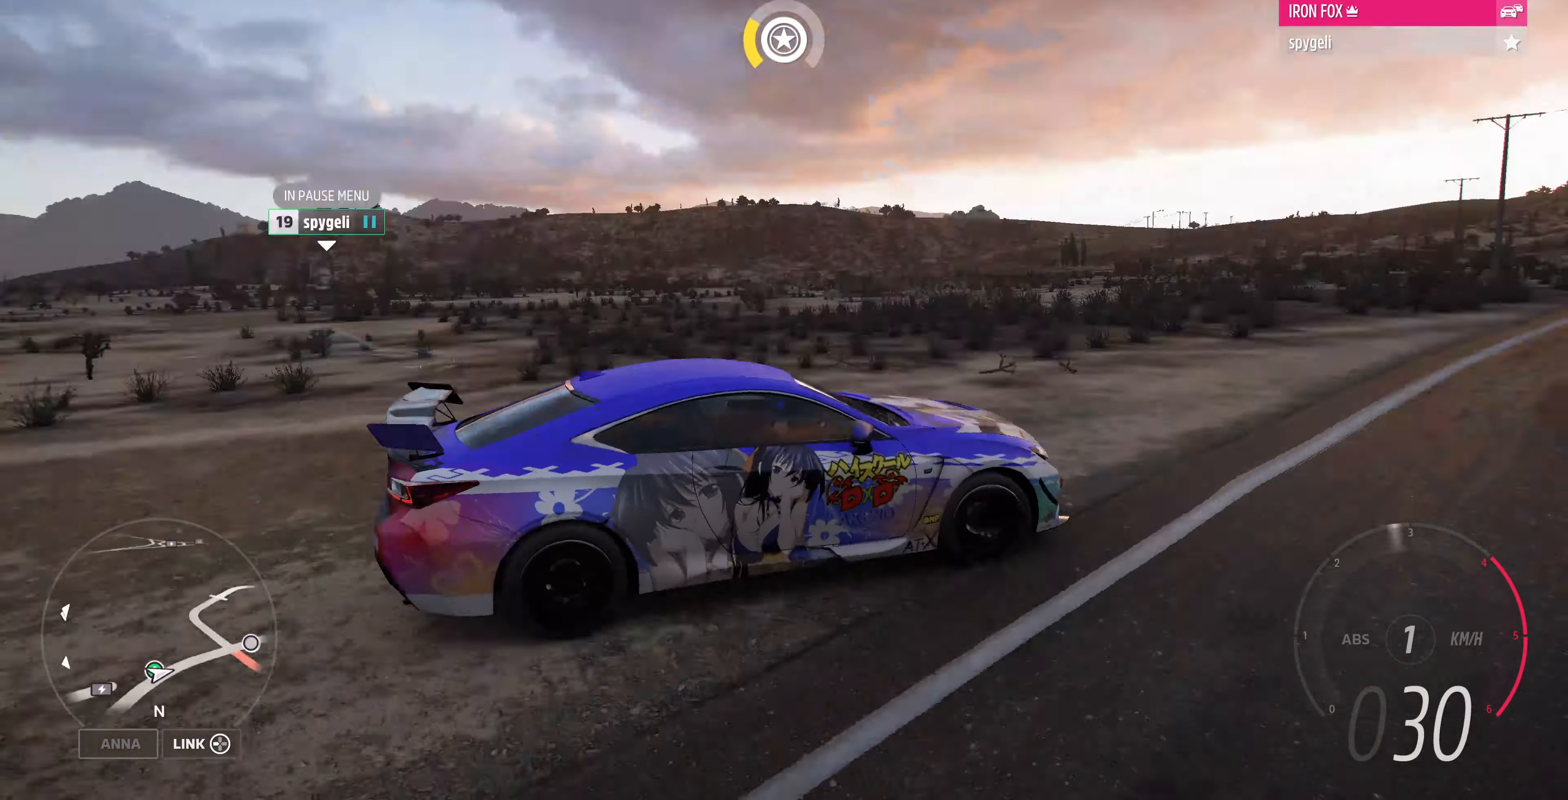
{"buttons": [], "left_stick": "right", "right_stick": "down", "events": [[67, "right_stick", "down-left"], [267, "right_stick", "down"]]}
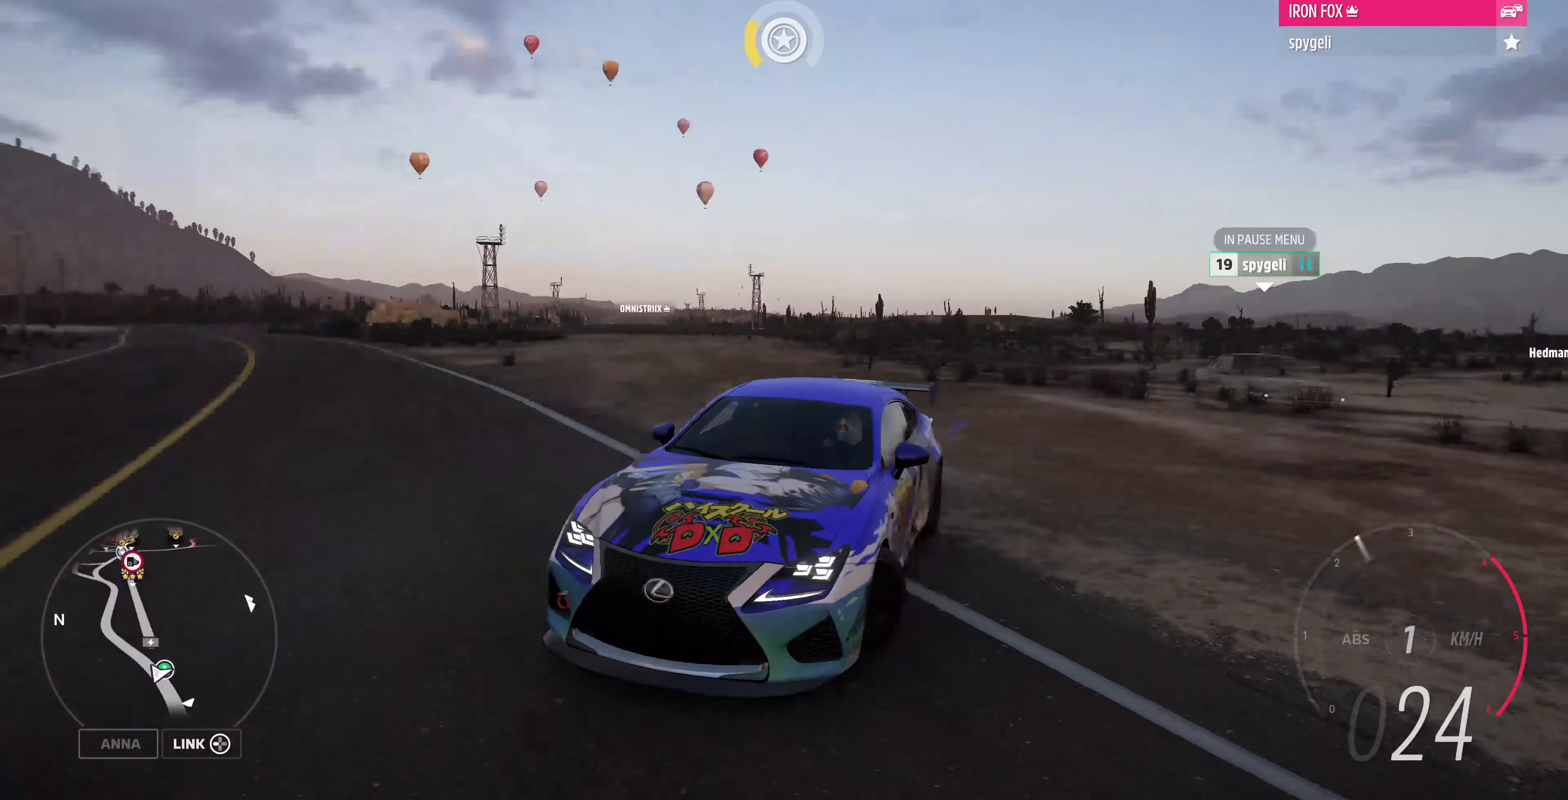
{"buttons": [], "left_stick": "right", "right_stick": "right", "events": [[34, "right_stick", "down-right"], [267, "right_stick", "right"]]}
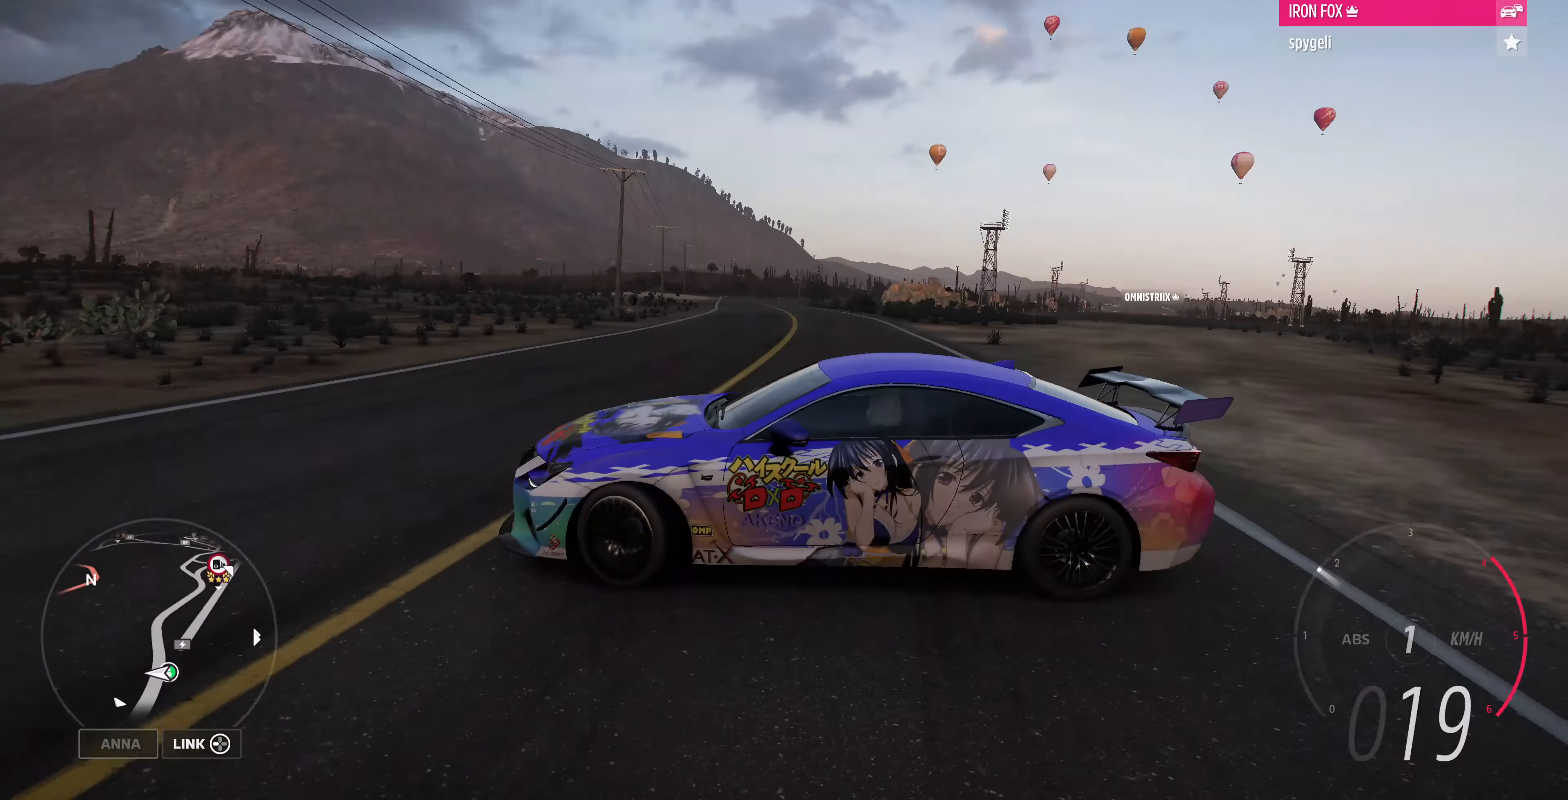
{"buttons": [], "left_stick": "right", "right_stick": "down", "events": [[367, "right_stick", "down-right"], [467, "right_stick", "down"]]}
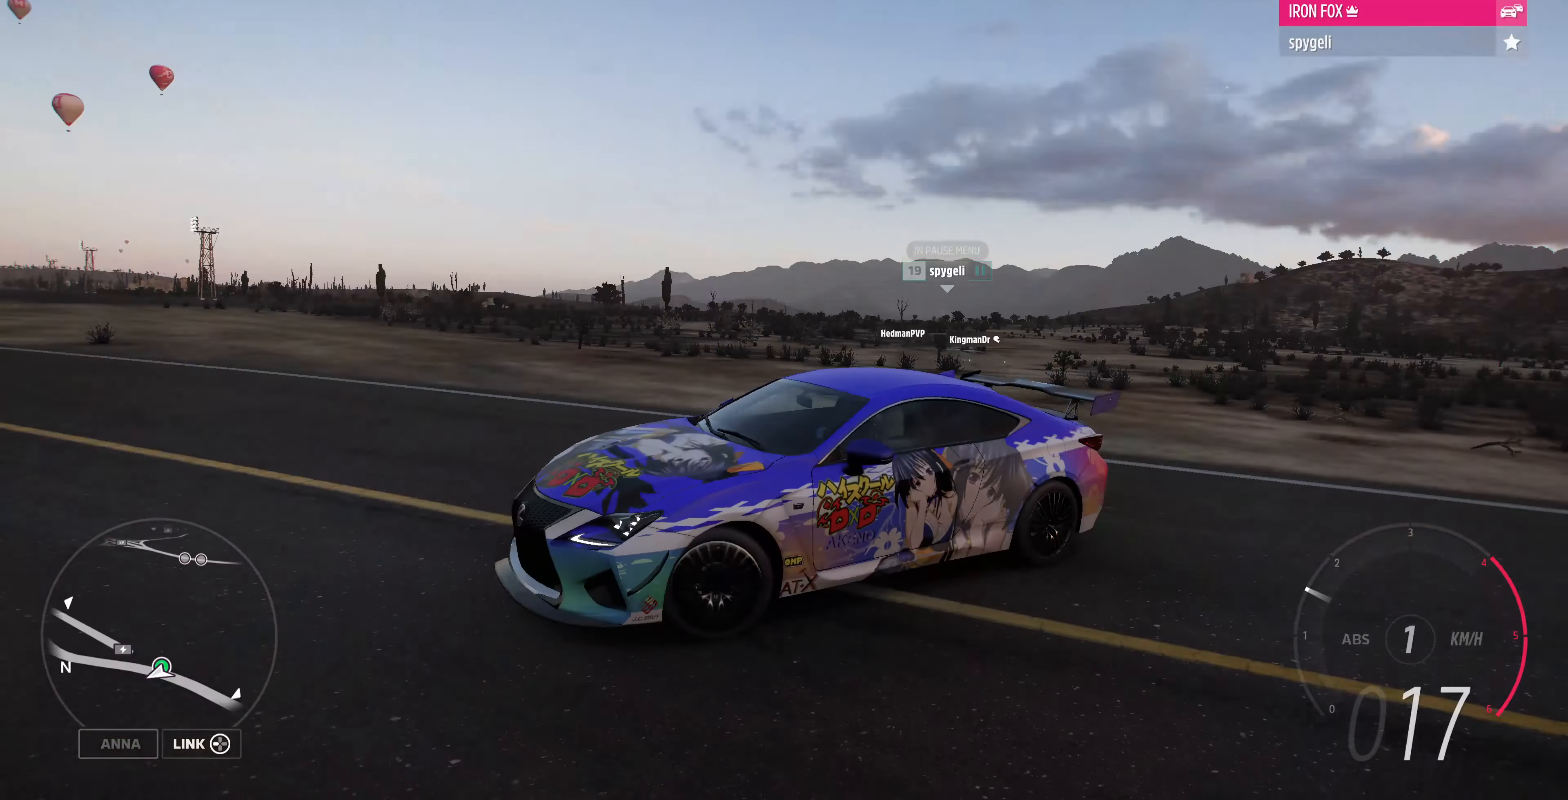
{"buttons": [], "left_stick": "right", "right_stick": "down", "events": []}
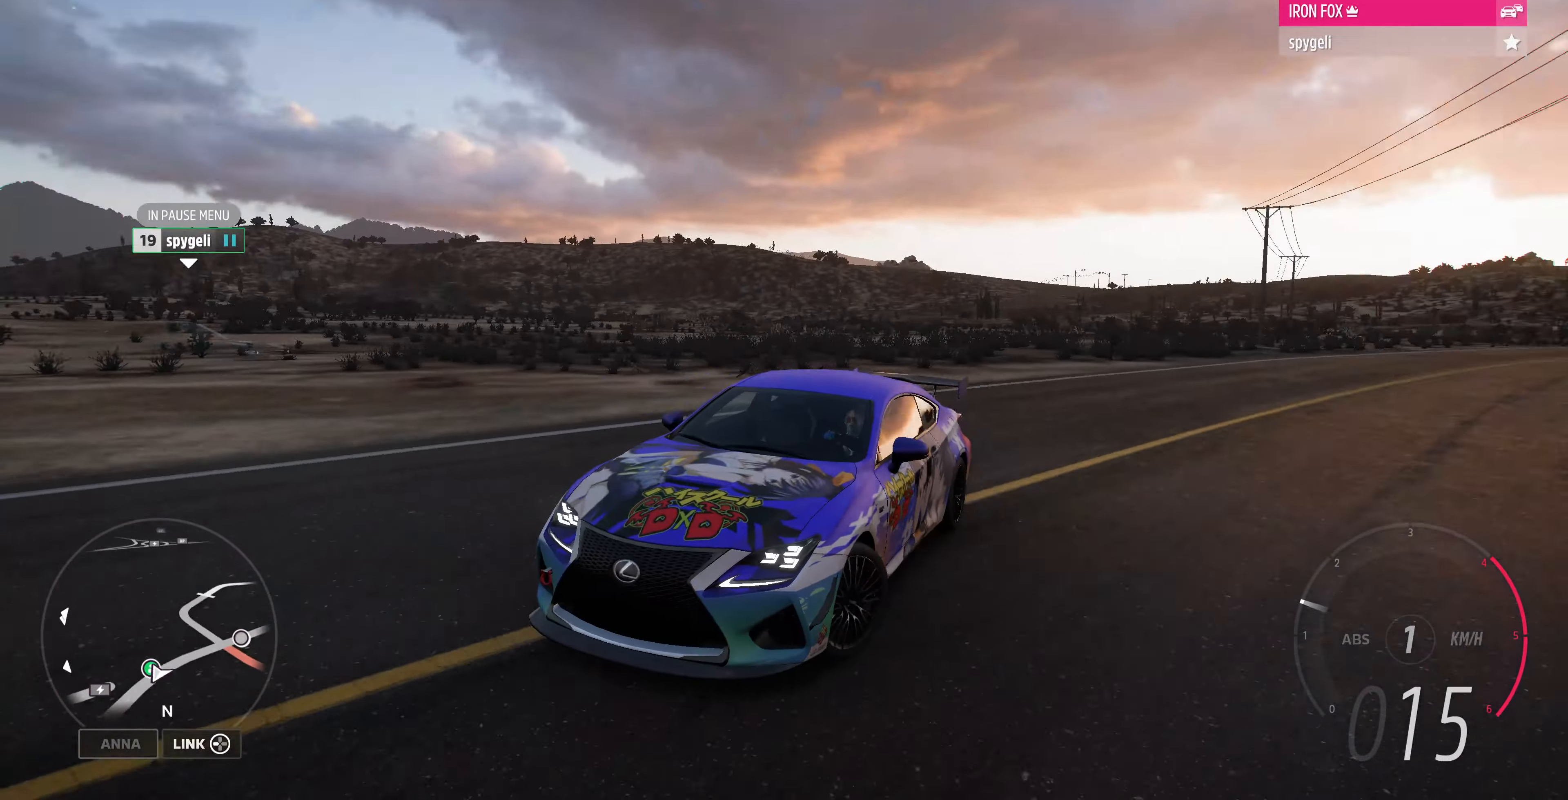
{"buttons": [], "left_stick": "right", "right_stick": "right", "events": [[134, "right_stick", "down-right"], [334, "right_stick", "right"]]}
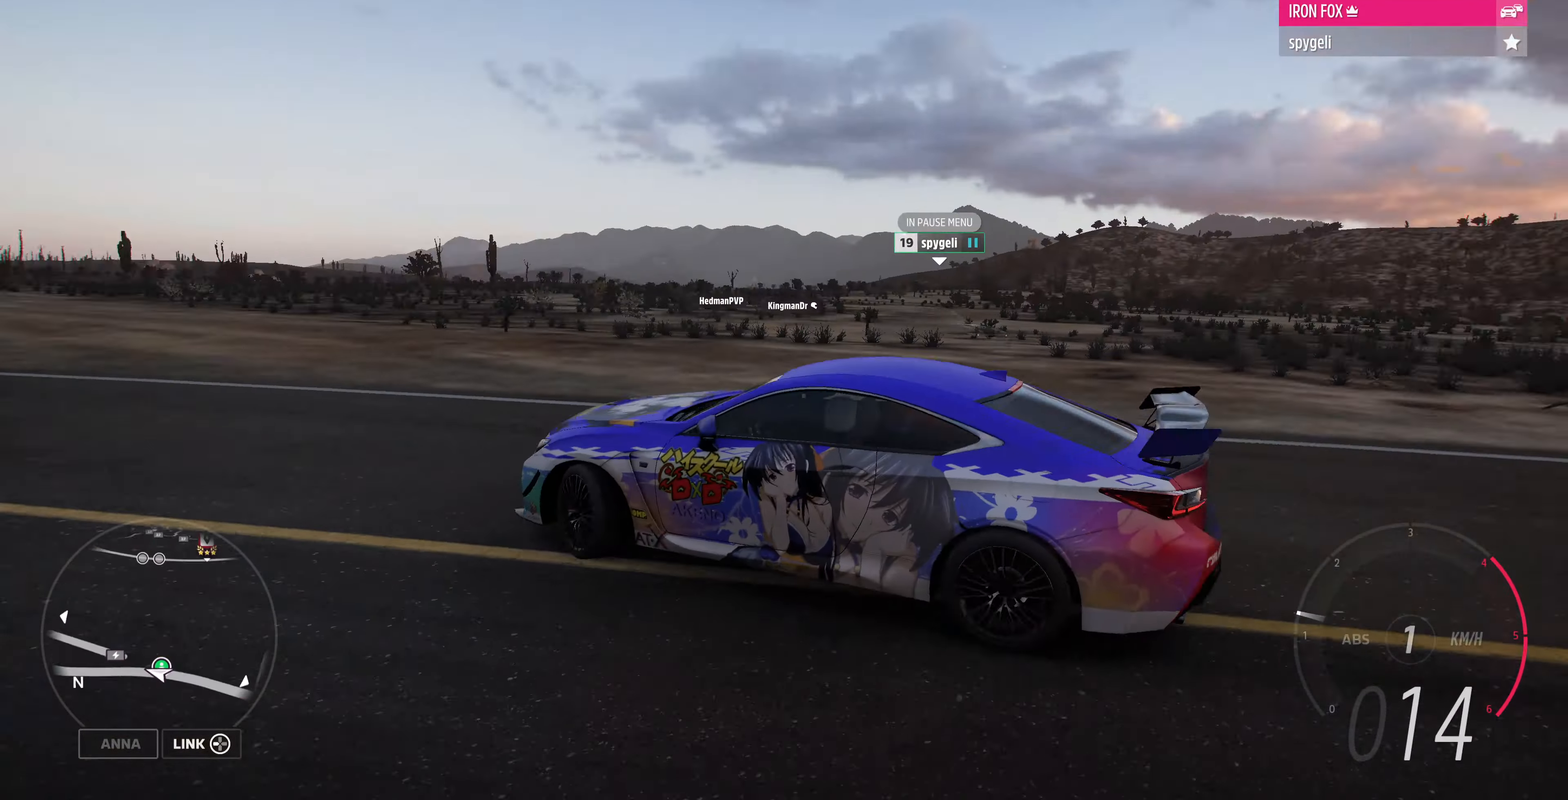
{"buttons": ["CROSS"], "left_stick": "right", "right_stick": "right", "events": [[134, "CROSS", "down"]]}
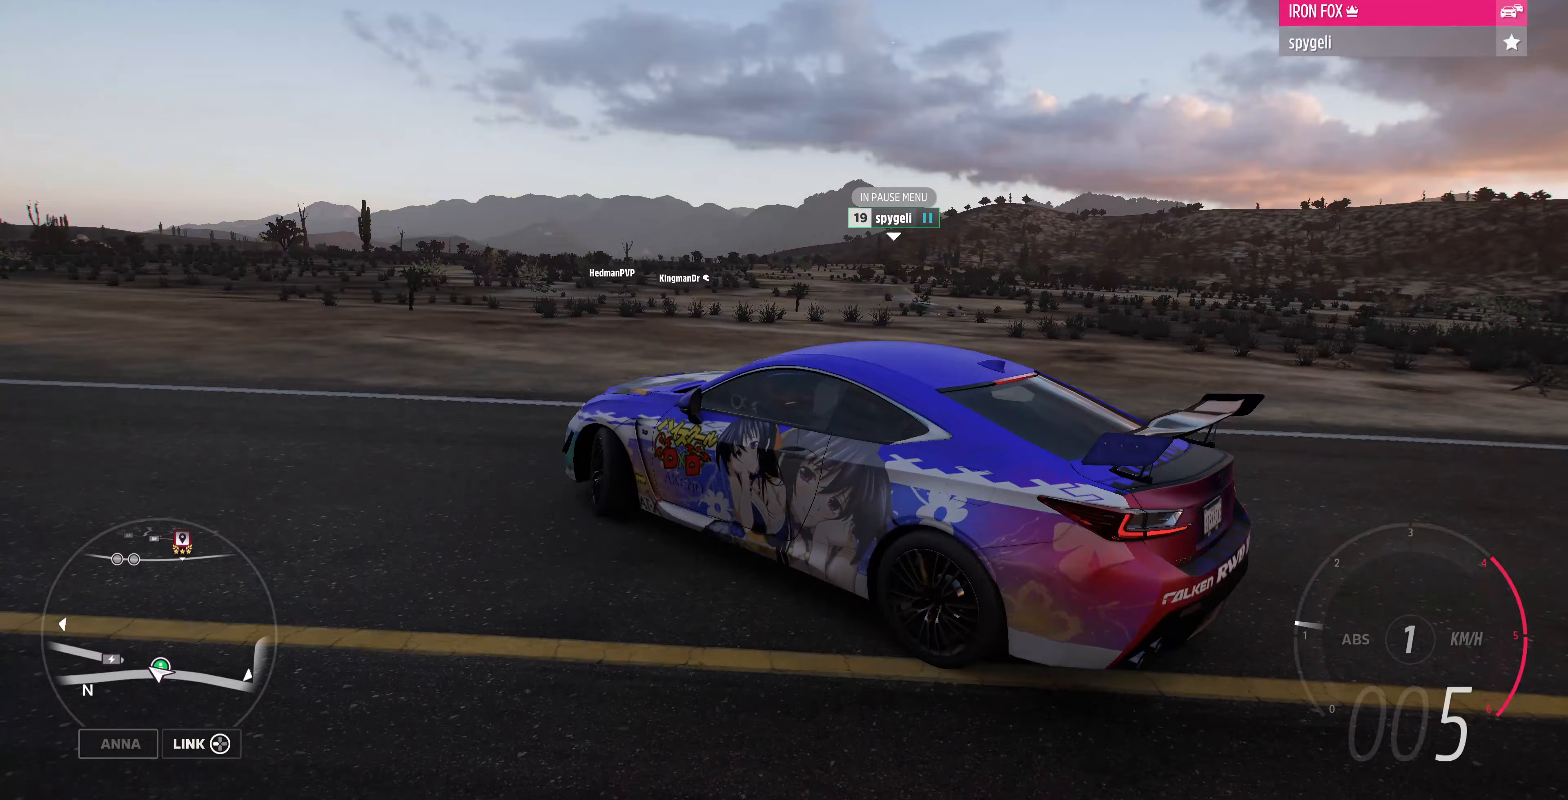
{"buttons": ["CROSS"], "left_stick": "right", "right_stick": "right", "events": []}
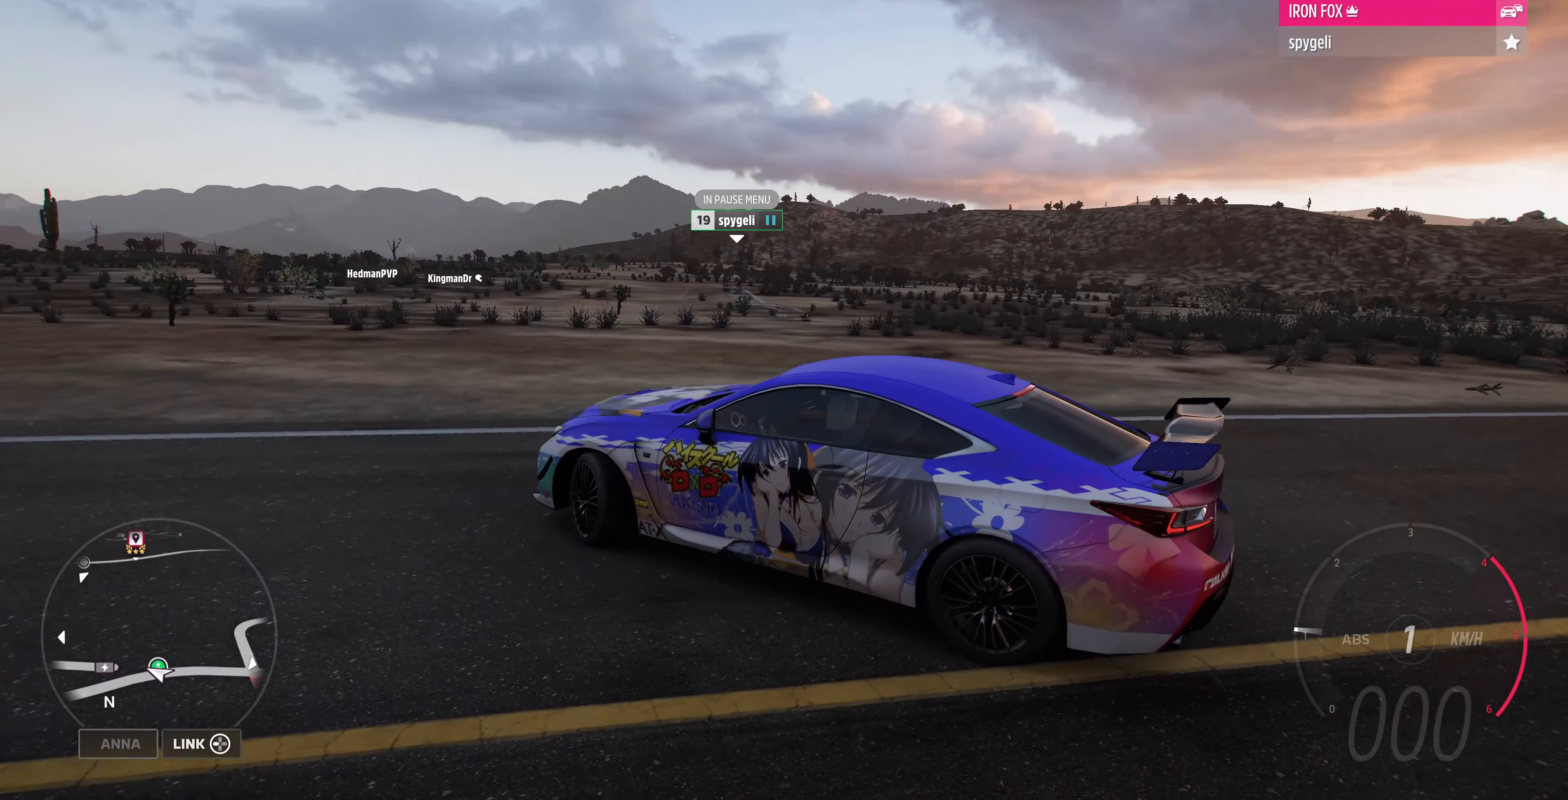
{"buttons": [], "left_stick": "right", "right_stick": "center", "events": [[100, "CROSS", "up"], [500, "right_stick", "center"]]}
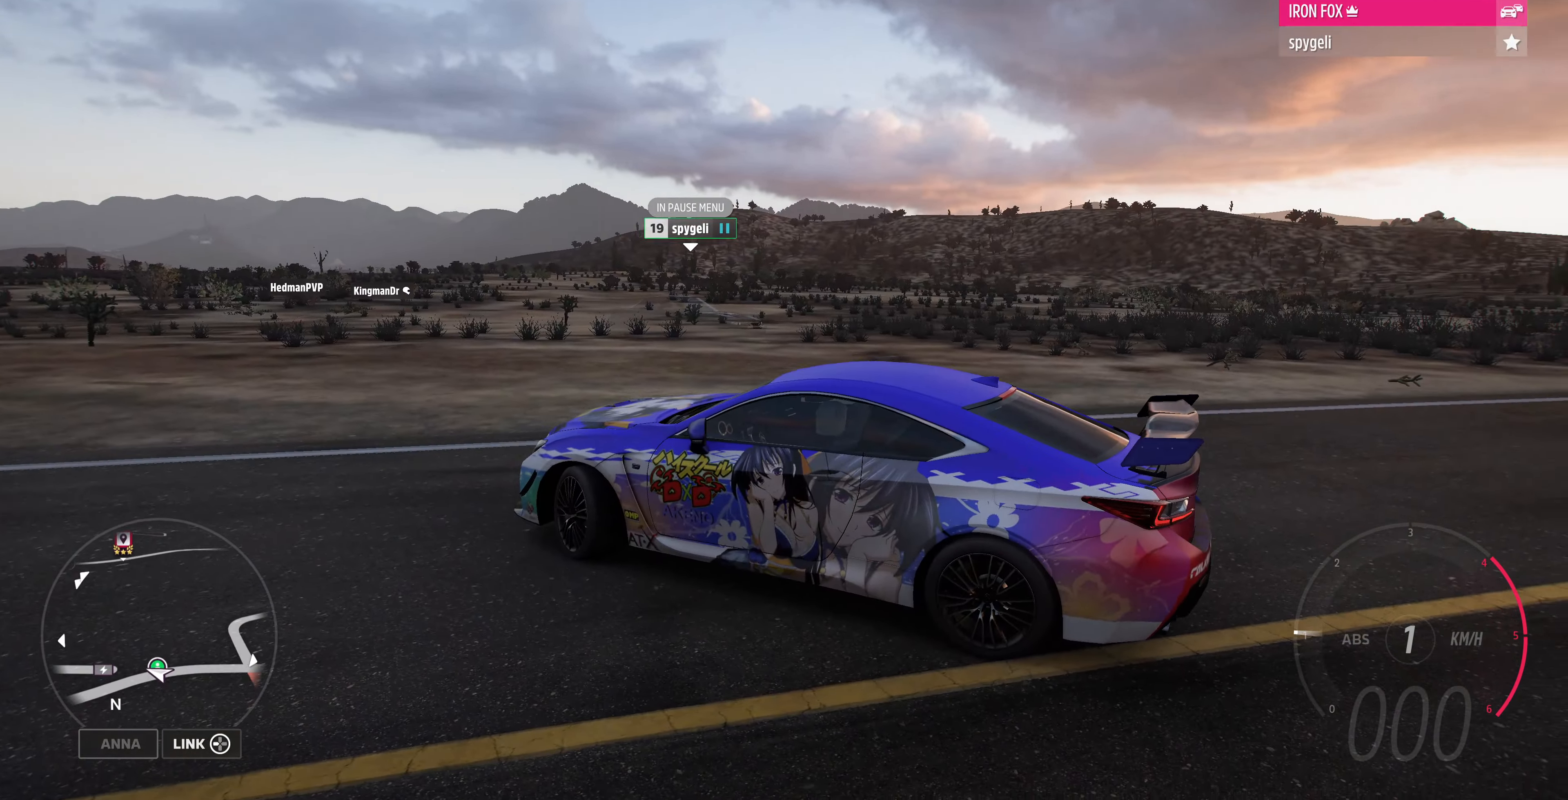
{"buttons": [], "left_stick": "center", "right_stick": "center", "events": [[200, "START", "down"], [300, "left_stick", "center"], [400, "START", "up"]]}
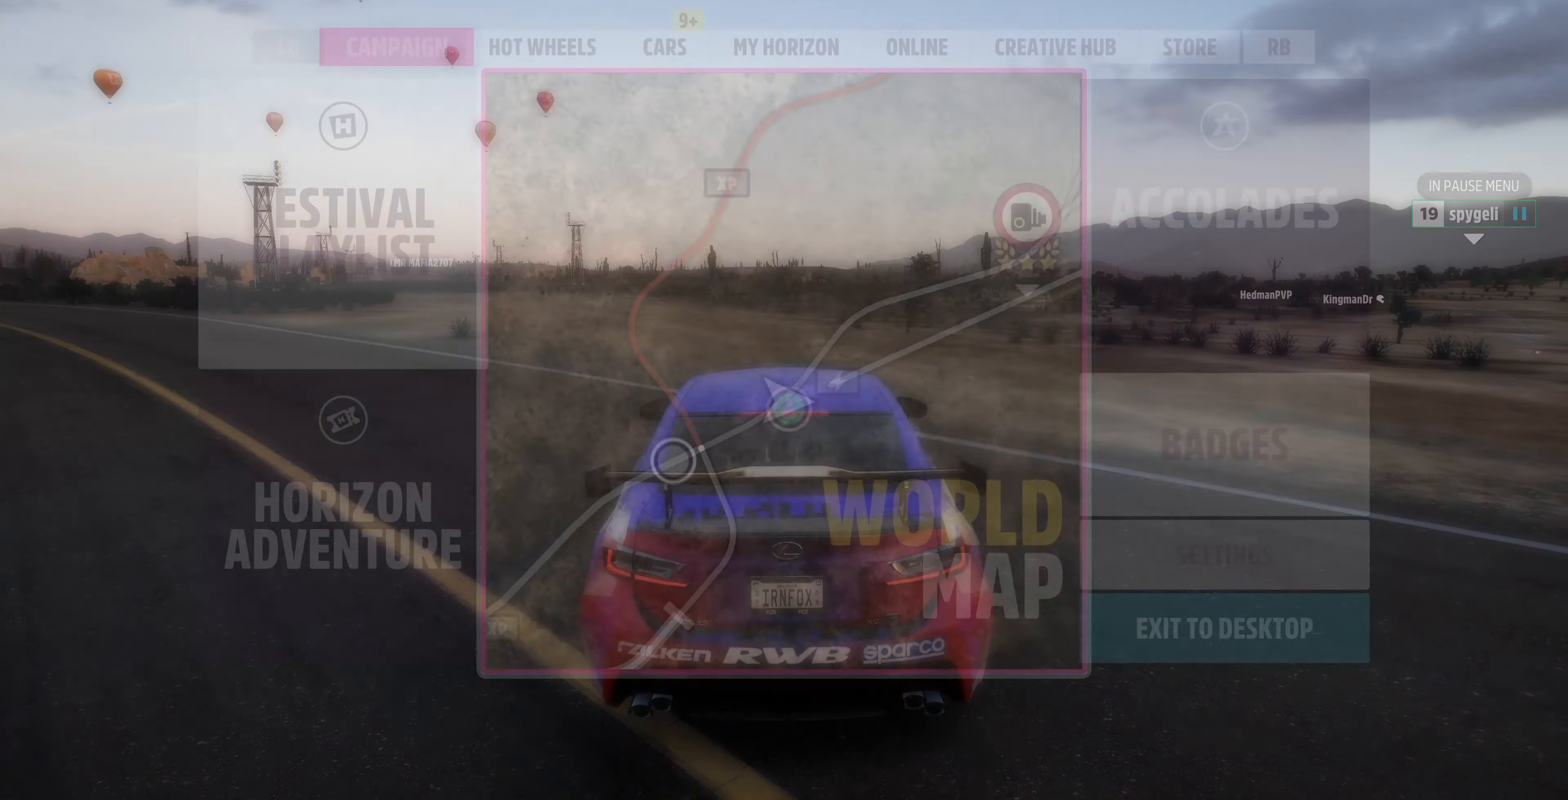
{"buttons": [], "left_stick": "center", "right_stick": "center", "events": []}
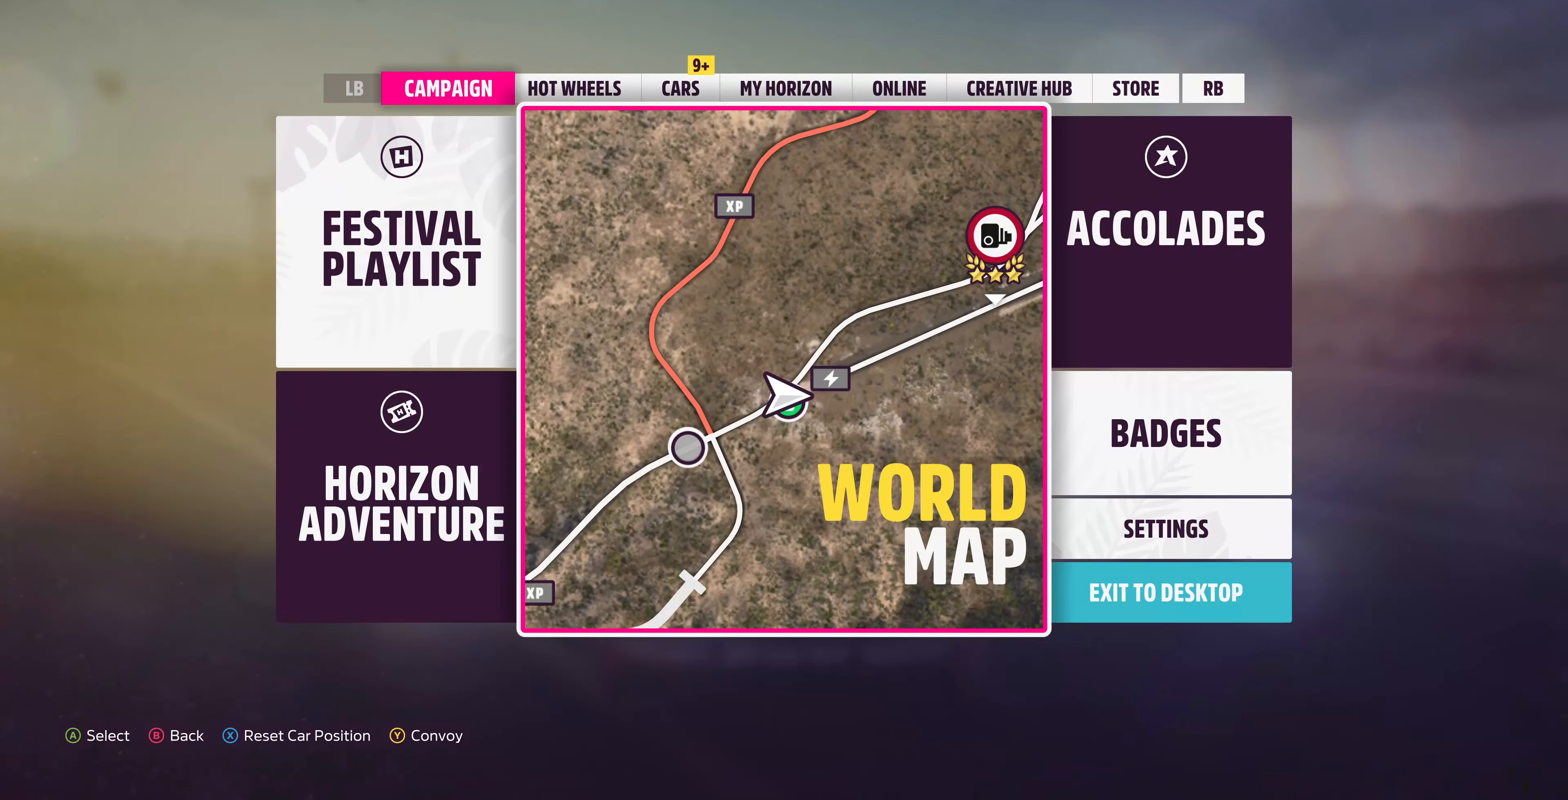
{"buttons": [], "left_stick": "center", "right_stick": "center", "events": [[133, "R1", "down"], [267, "R1", "up"], [367, "R1", "down"], [500, "R1", "up"]]}
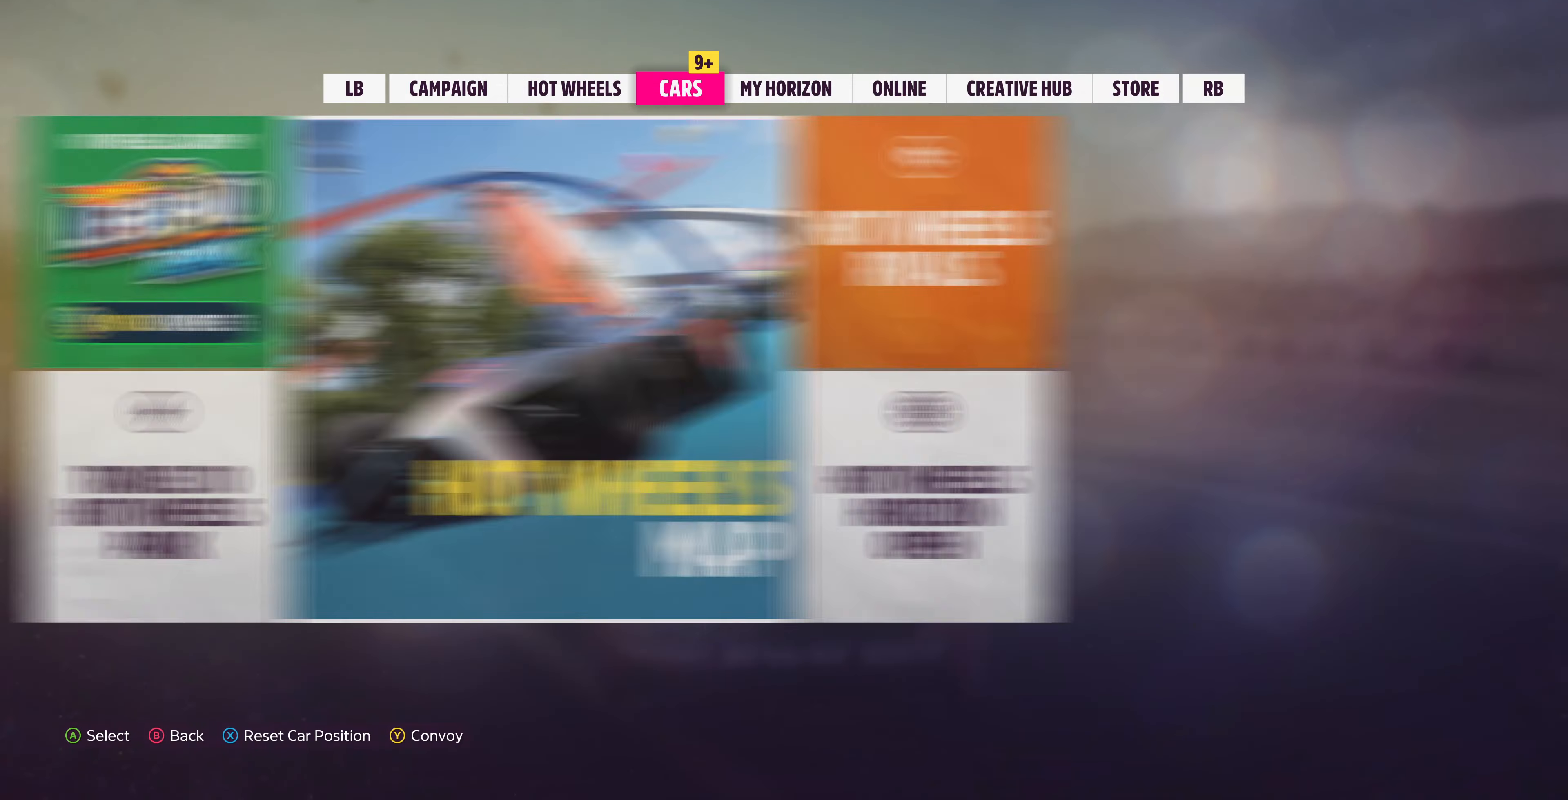
{"buttons": [], "left_stick": "center", "right_stick": "center", "events": []}
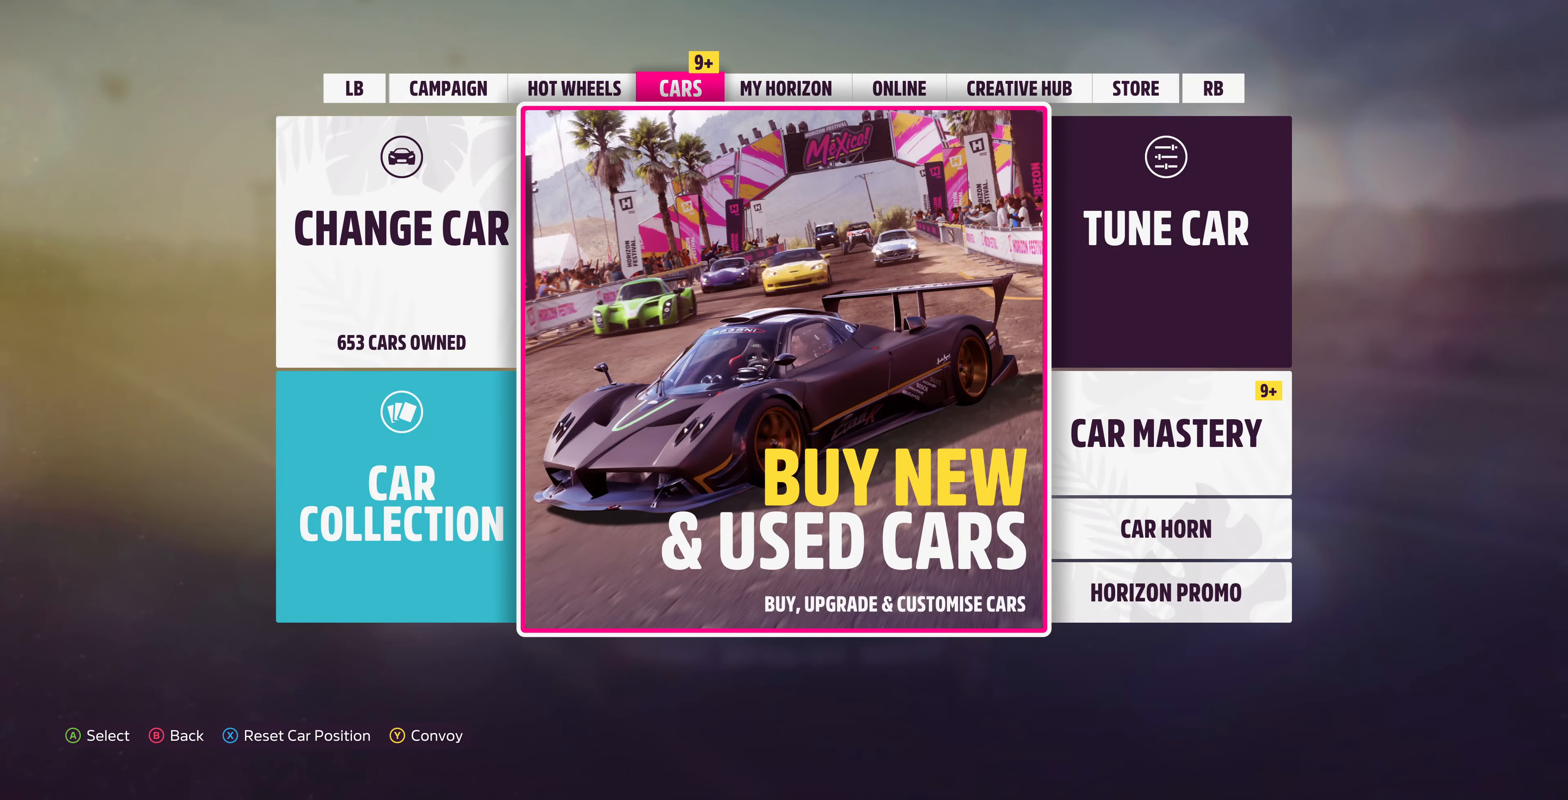
{"buttons": ["CROSS"], "left_stick": "center", "right_stick": "center", "events": [[133, "DPAD_RIGHT", "down"], [233, "DPAD_RIGHT", "up"], [367, "DPAD_DOWN", "down"], [500, "CROSS", "down"], [500, "DPAD_DOWN", "up"]]}
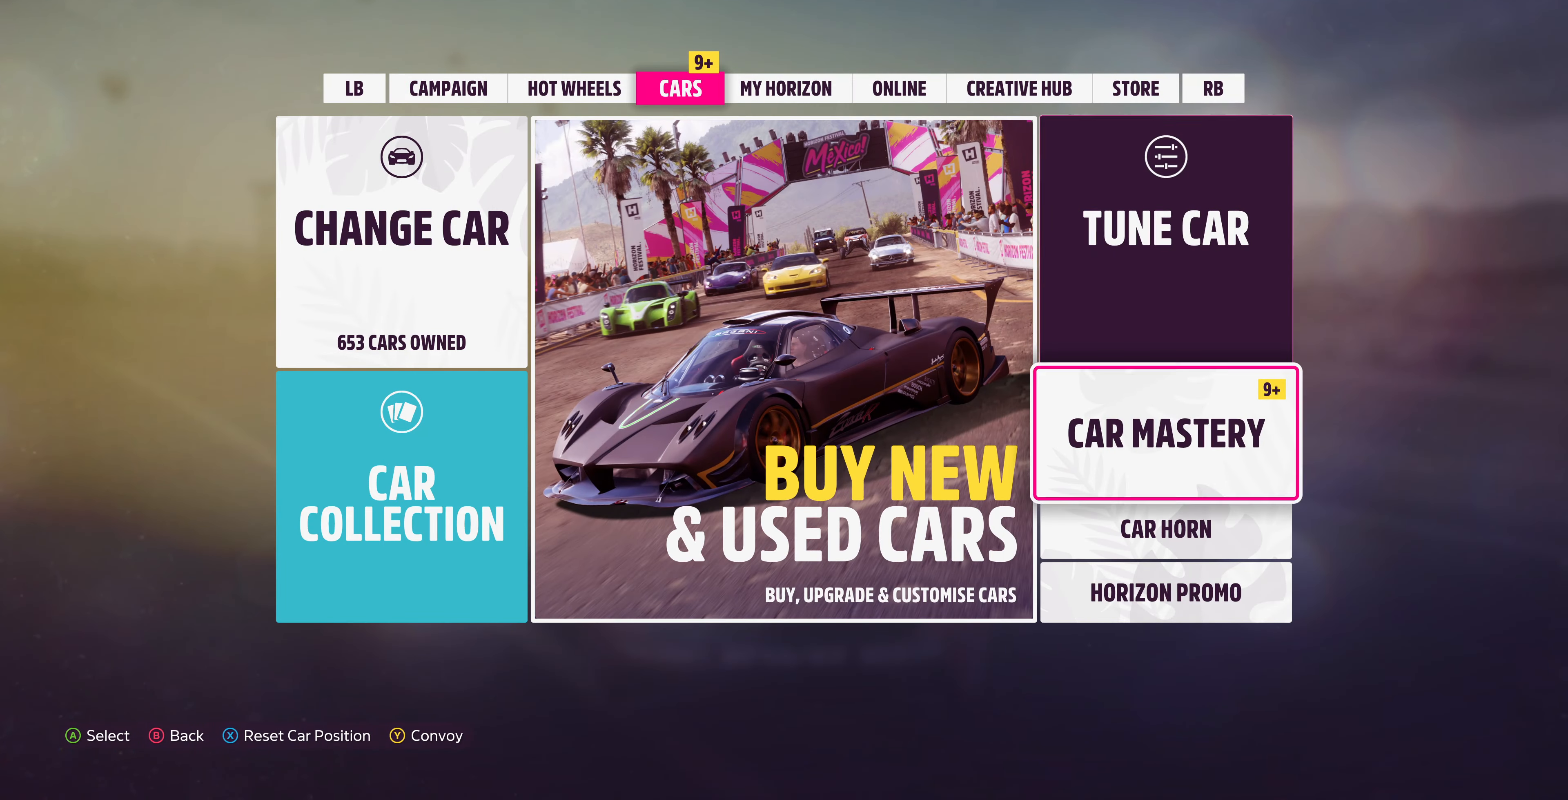
{"buttons": [], "left_stick": "center", "right_stick": "center", "events": [[200, "CROSS", "up"]]}
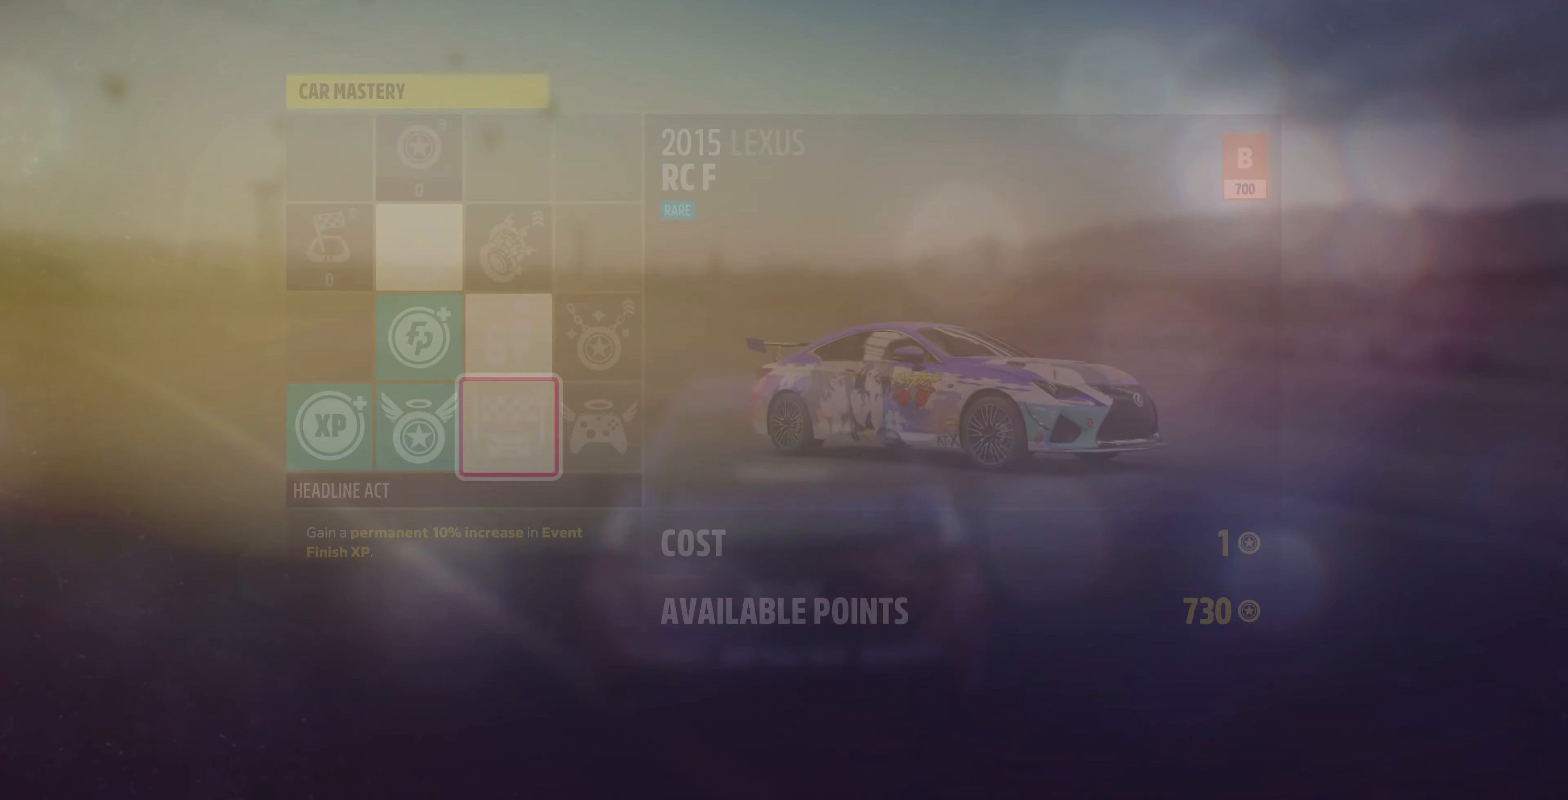
{"buttons": [], "left_stick": "center", "right_stick": "center", "events": []}
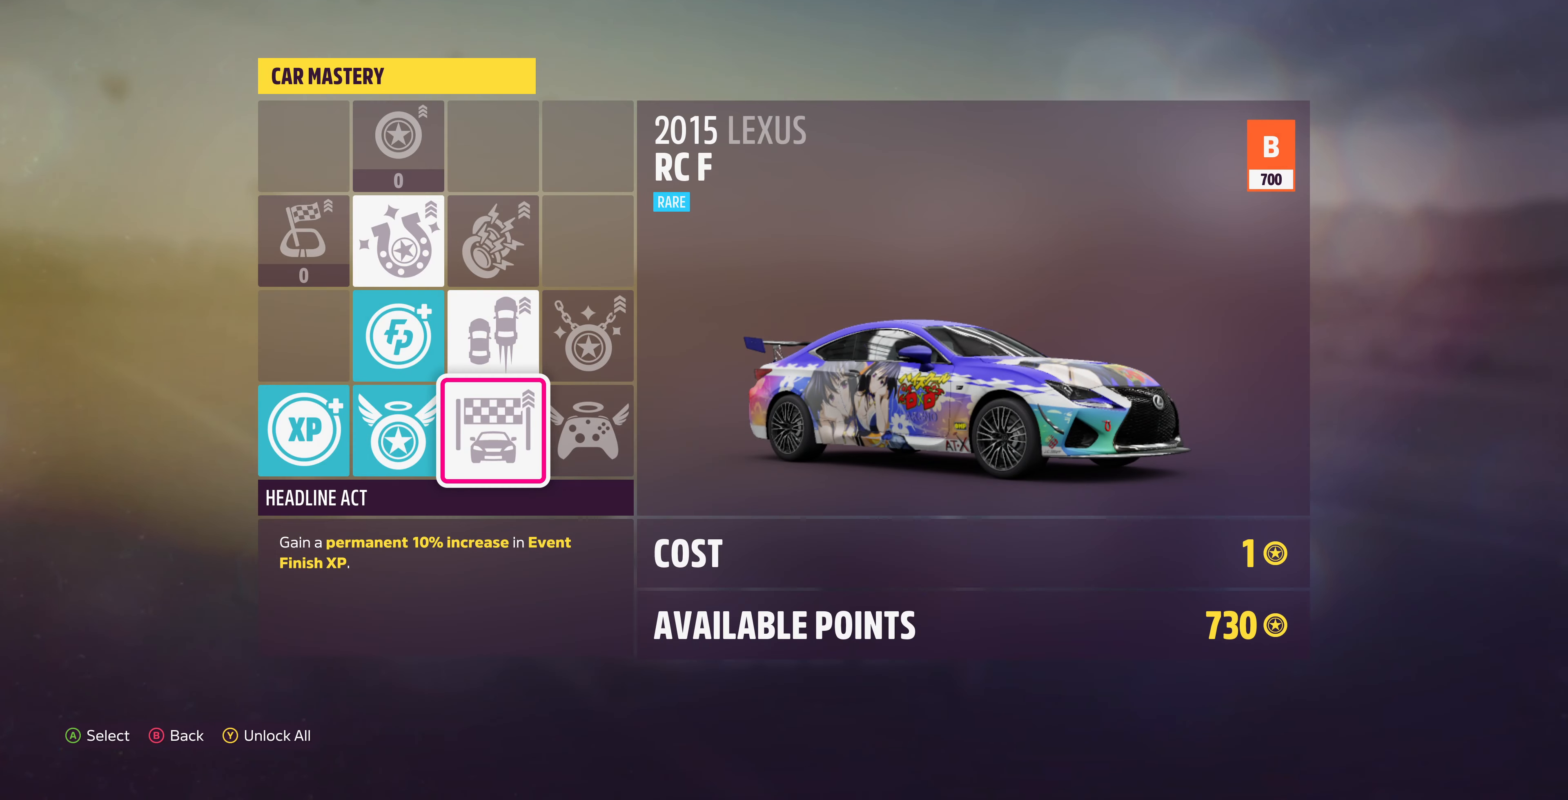
{"buttons": [], "left_stick": "center", "right_stick": "center", "events": [[167, "CIRCLE", "down"], [300, "CIRCLE", "up"]]}
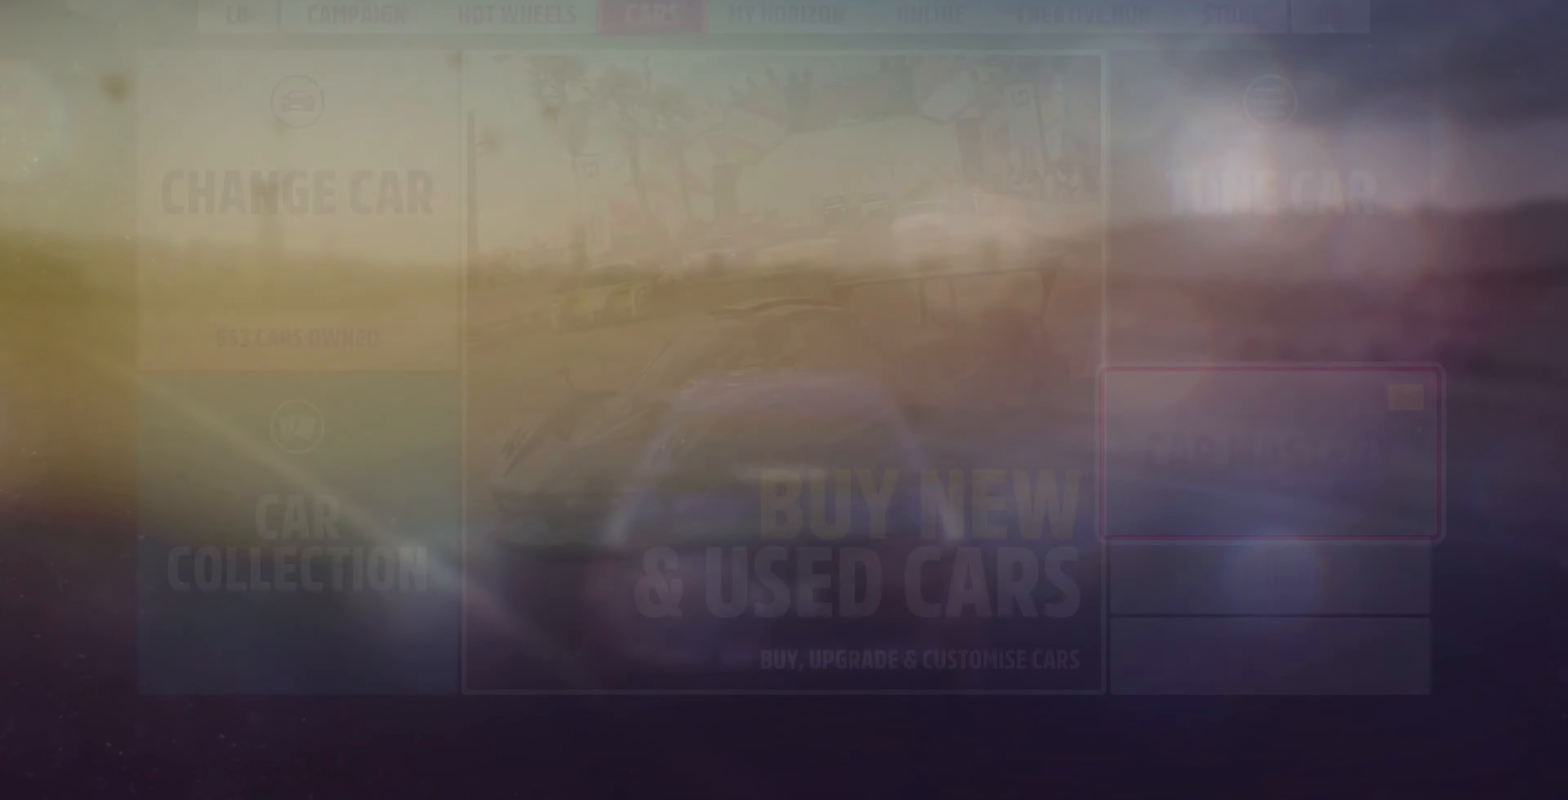
{"buttons": ["DPAD_UP"], "left_stick": "center", "right_stick": "center", "events": [[400, "DPAD_UP", "down"]]}
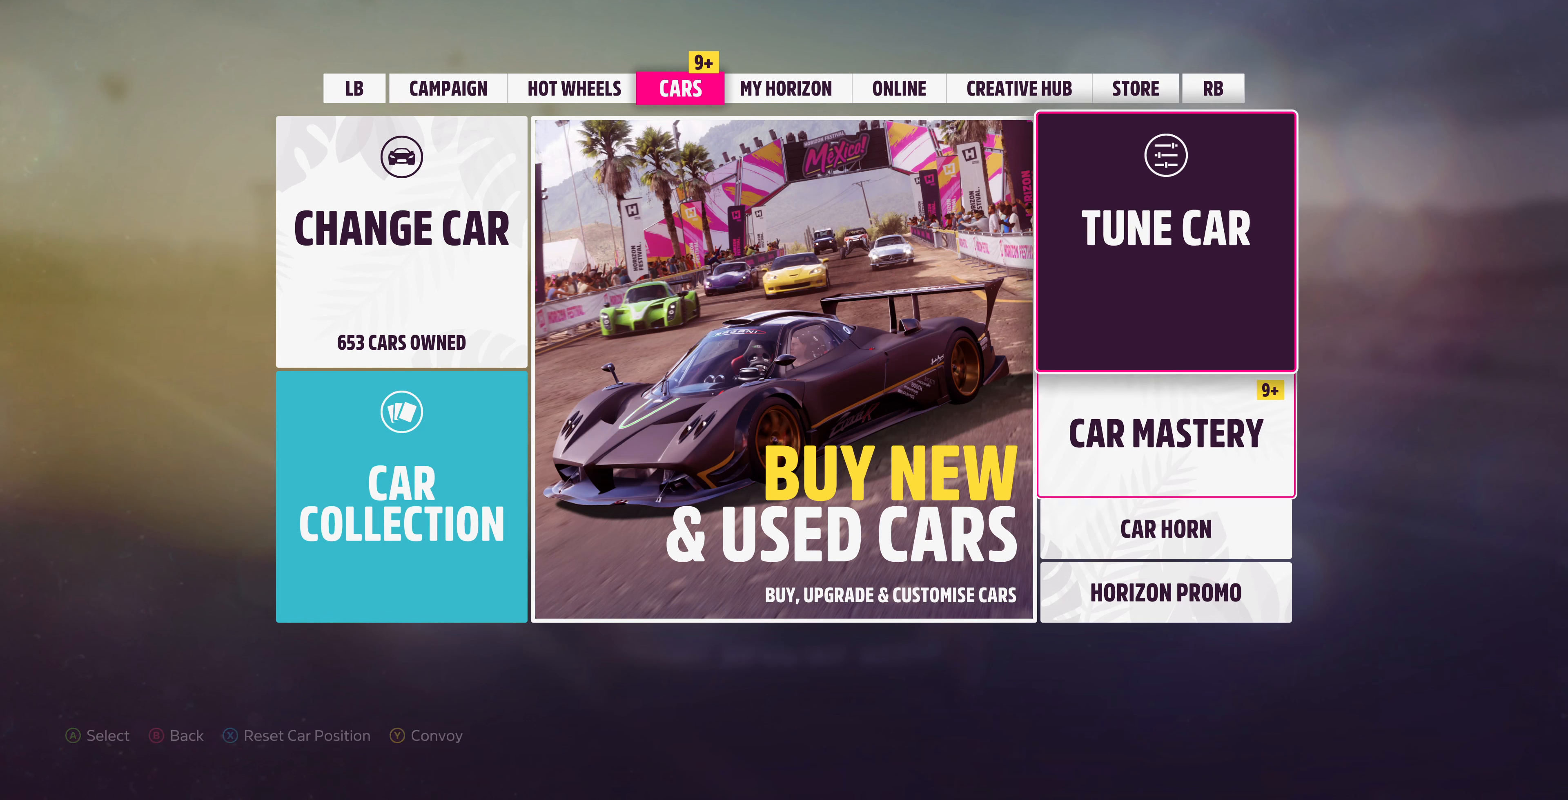
{"buttons": [], "left_stick": "center", "right_stick": "center", "events": [[33, "DPAD_UP", "up"]]}